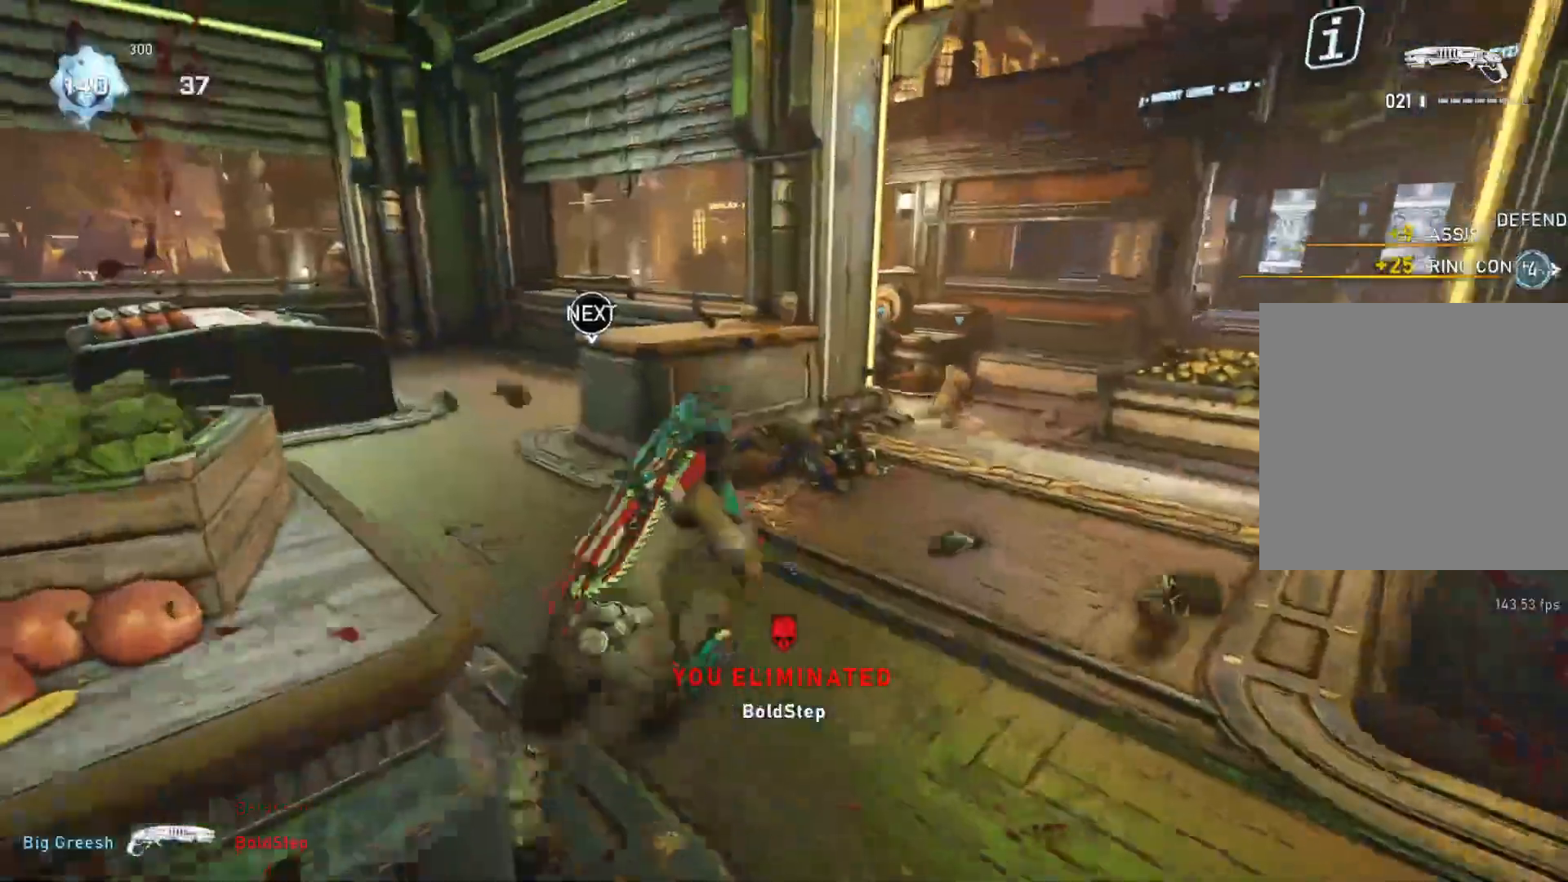
Gameplay with a controller (Xbox layout); each line is a JSON object with the inputs held at the frame after it. "events" lists button and stick changes between this image and that frame as [ms after this image, input, new state], when the widget could be followed in between.
{"buttons": [], "left_stick": "up-right", "right_stick": "right", "events": [[50, "DPAD_RIGHT", "up"], [100, "L1", "down"], [183, "L1", "up"], [433, "left_stick", "up-right"], [450, "right_stick", "right"]]}
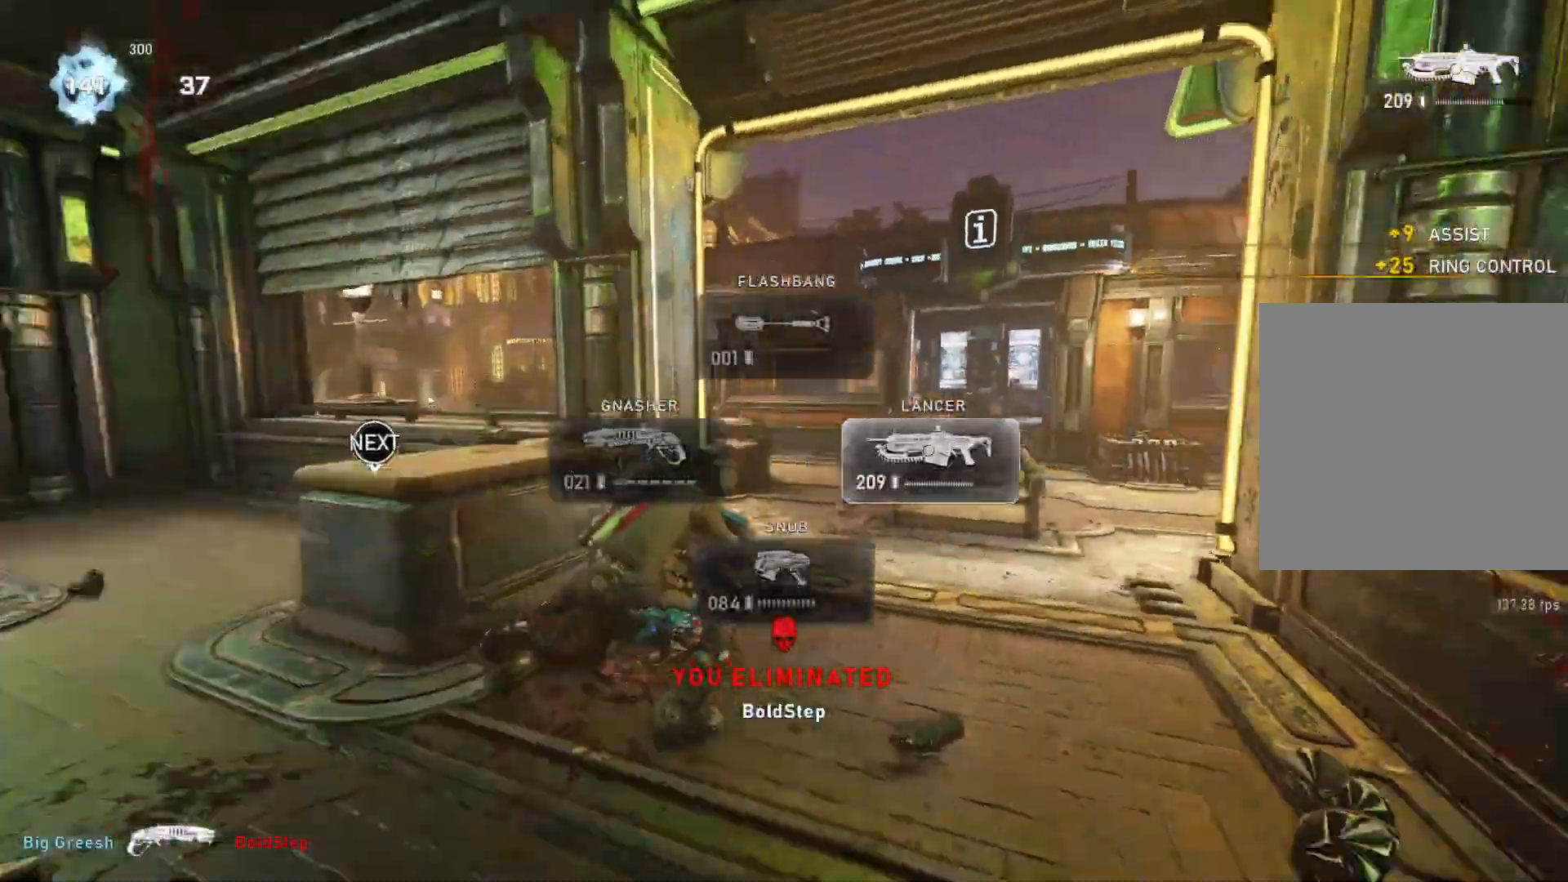
{"buttons": [], "left_stick": "up-left", "right_stick": "left", "events": [[17, "left_stick", "right"], [100, "left_stick", "up-right"], [133, "L1", "down"], [183, "L1", "up"], [200, "A", "down"], [317, "A", "up"], [317, "right_stick", "center"], [450, "left_stick", "up-left"], [467, "right_stick", "left"]]}
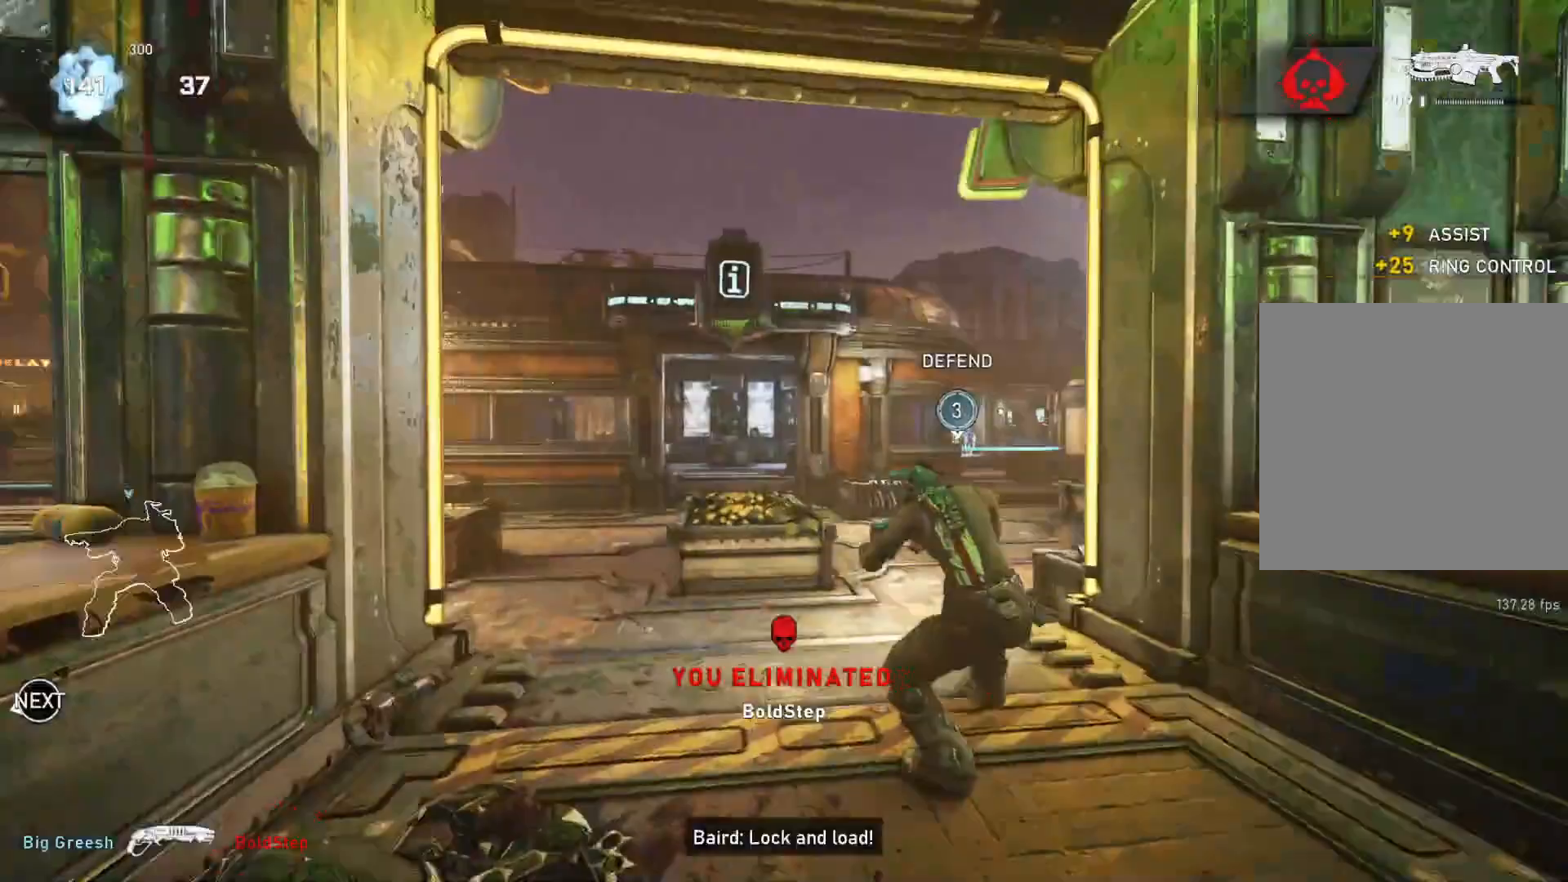
{"buttons": ["L1"], "left_stick": "up-left", "right_stick": "center", "events": [[50, "L1", "down"], [83, "right_stick", "center"], [100, "L1", "up"], [183, "A", "down"], [450, "A", "up"], [450, "L1", "down"]]}
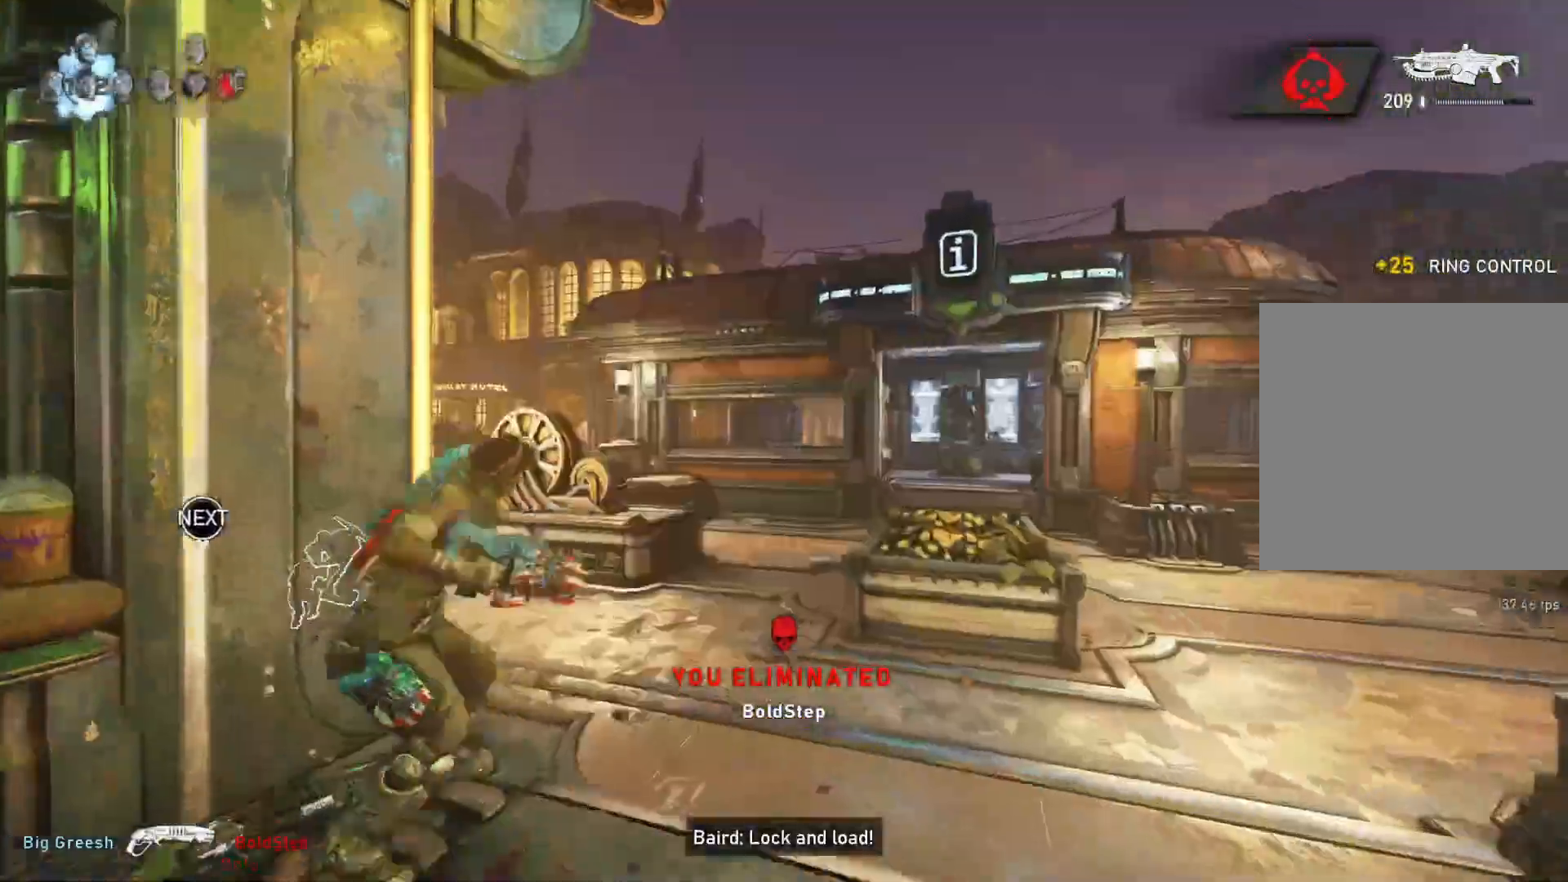
{"buttons": ["L1"], "left_stick": "up", "right_stick": "left", "events": [[33, "right_stick", "down-left"], [133, "left_stick", "up"], [167, "right_stick", "center"], [183, "A", "down"], [317, "A", "up"], [417, "R1", "down"], [450, "right_stick", "left"], [500, "R1", "up"]]}
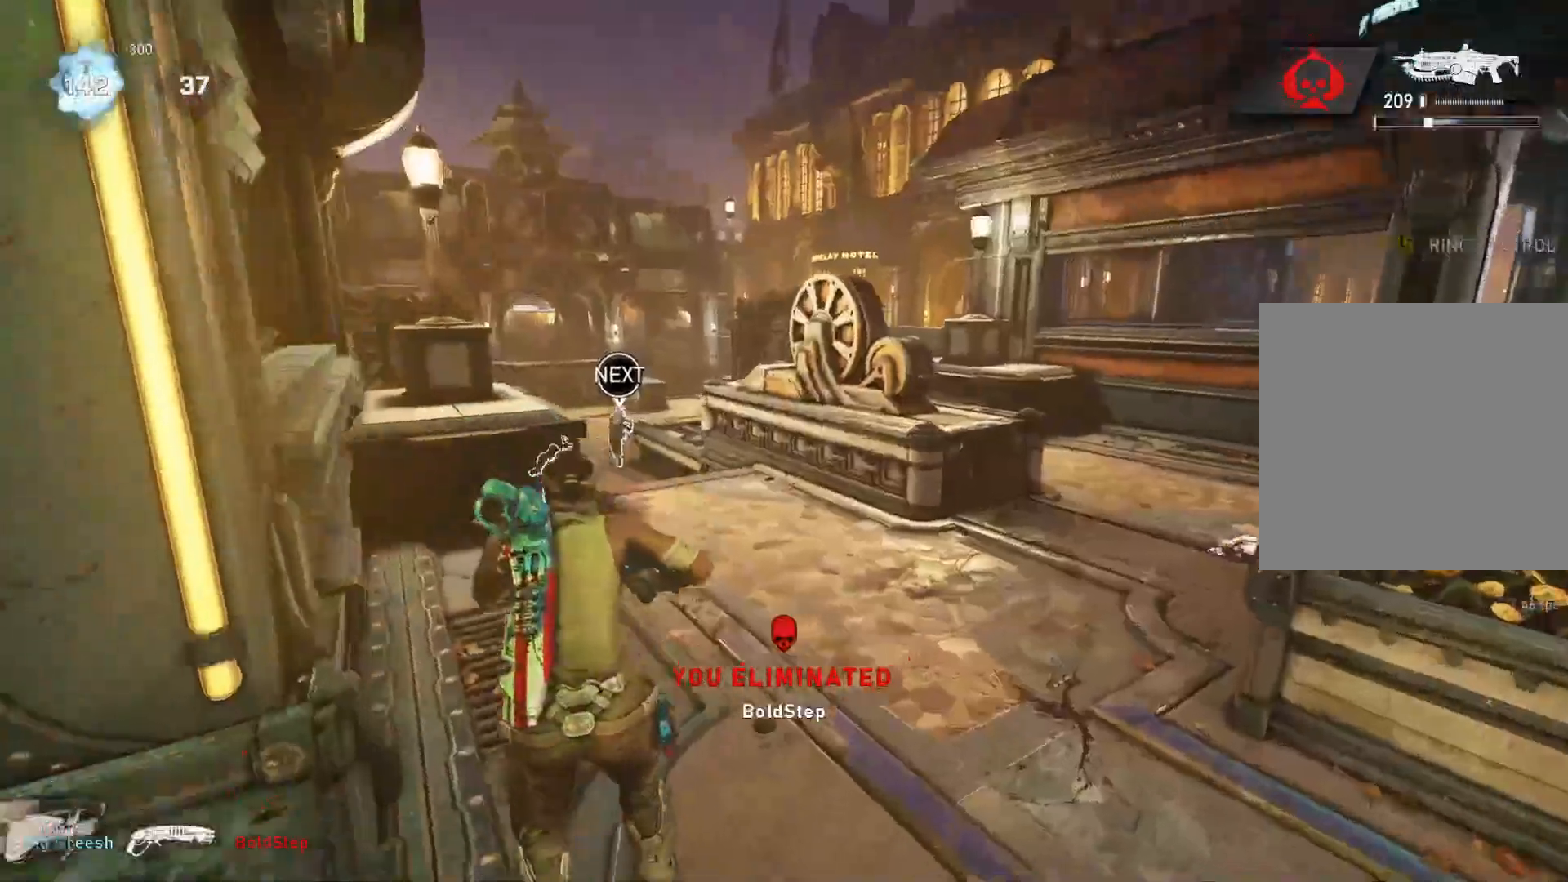
{"buttons": ["A", "L1"], "left_stick": "center", "right_stick": "center", "events": [[33, "right_stick", "center"], [283, "right_stick", "down"], [350, "right_stick", "center"], [417, "left_stick", "center"], [433, "A", "down"]]}
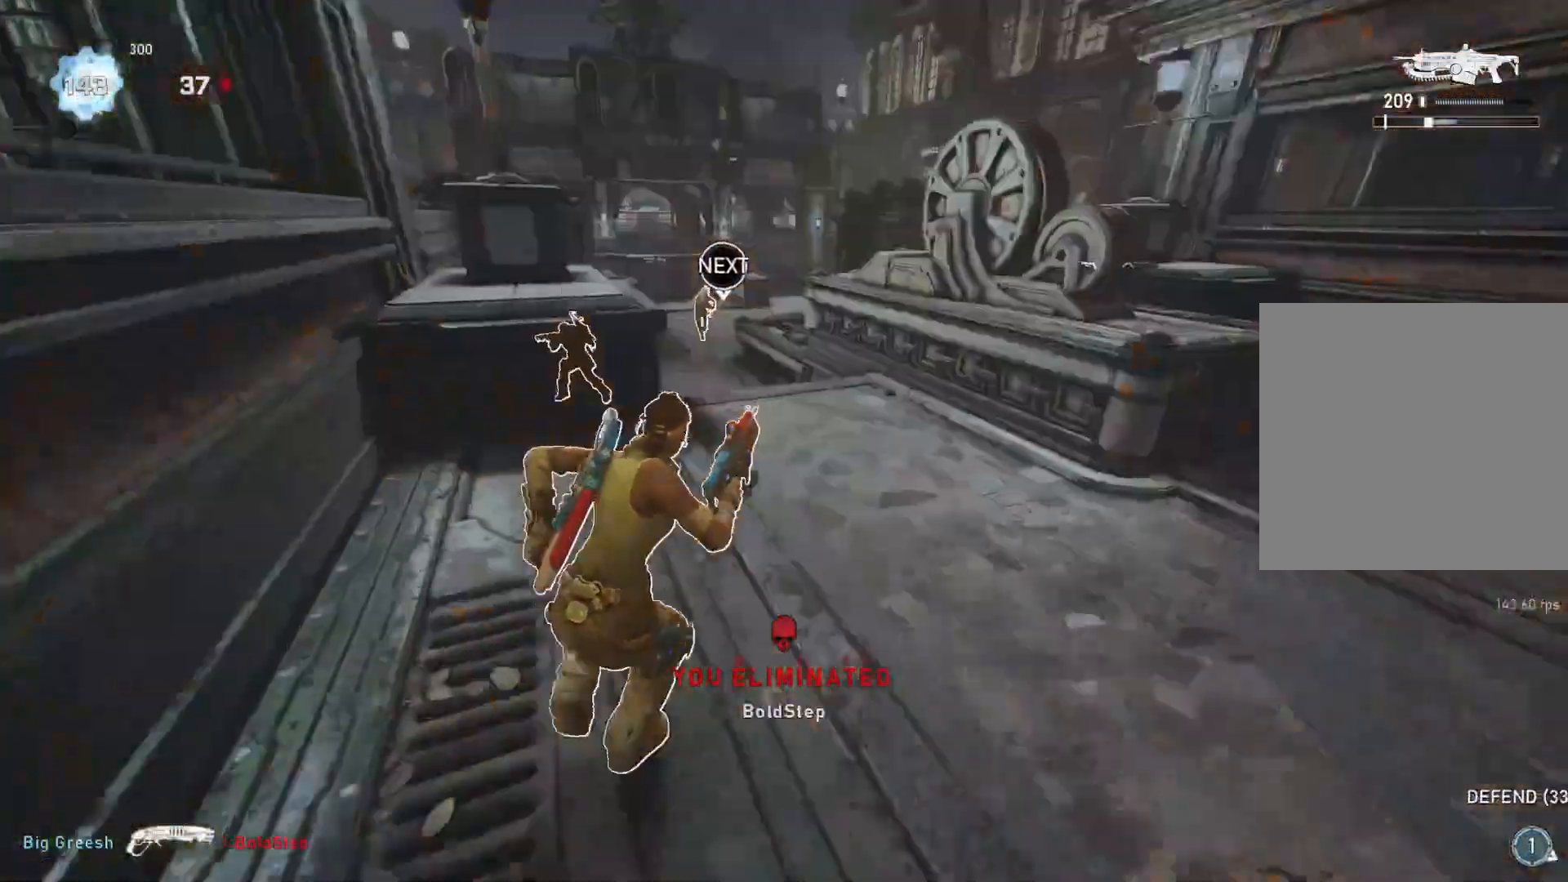
{"buttons": ["A", "L1"], "left_stick": "up", "right_stick": "center", "events": [[150, "left_stick", "up-right"], [250, "left_stick", "up"], [317, "R1", "down"], [383, "R1", "up"]]}
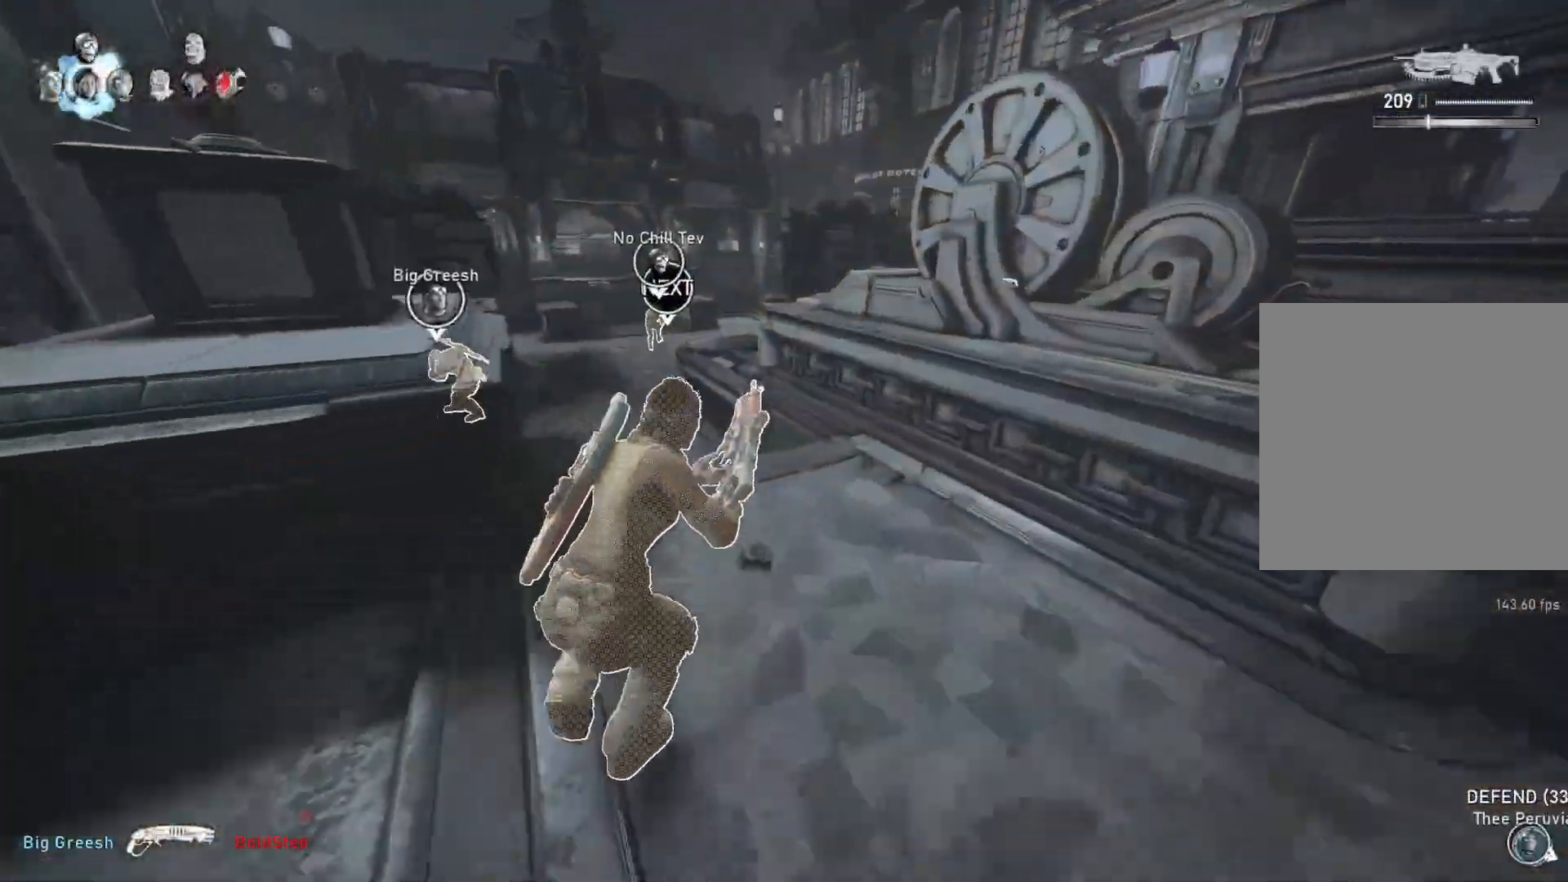
{"buttons": [], "left_stick": "up", "right_stick": "center", "events": [[50, "A", "up"], [183, "L1", "up"], [250, "L1", "down"], [283, "L1", "up"]]}
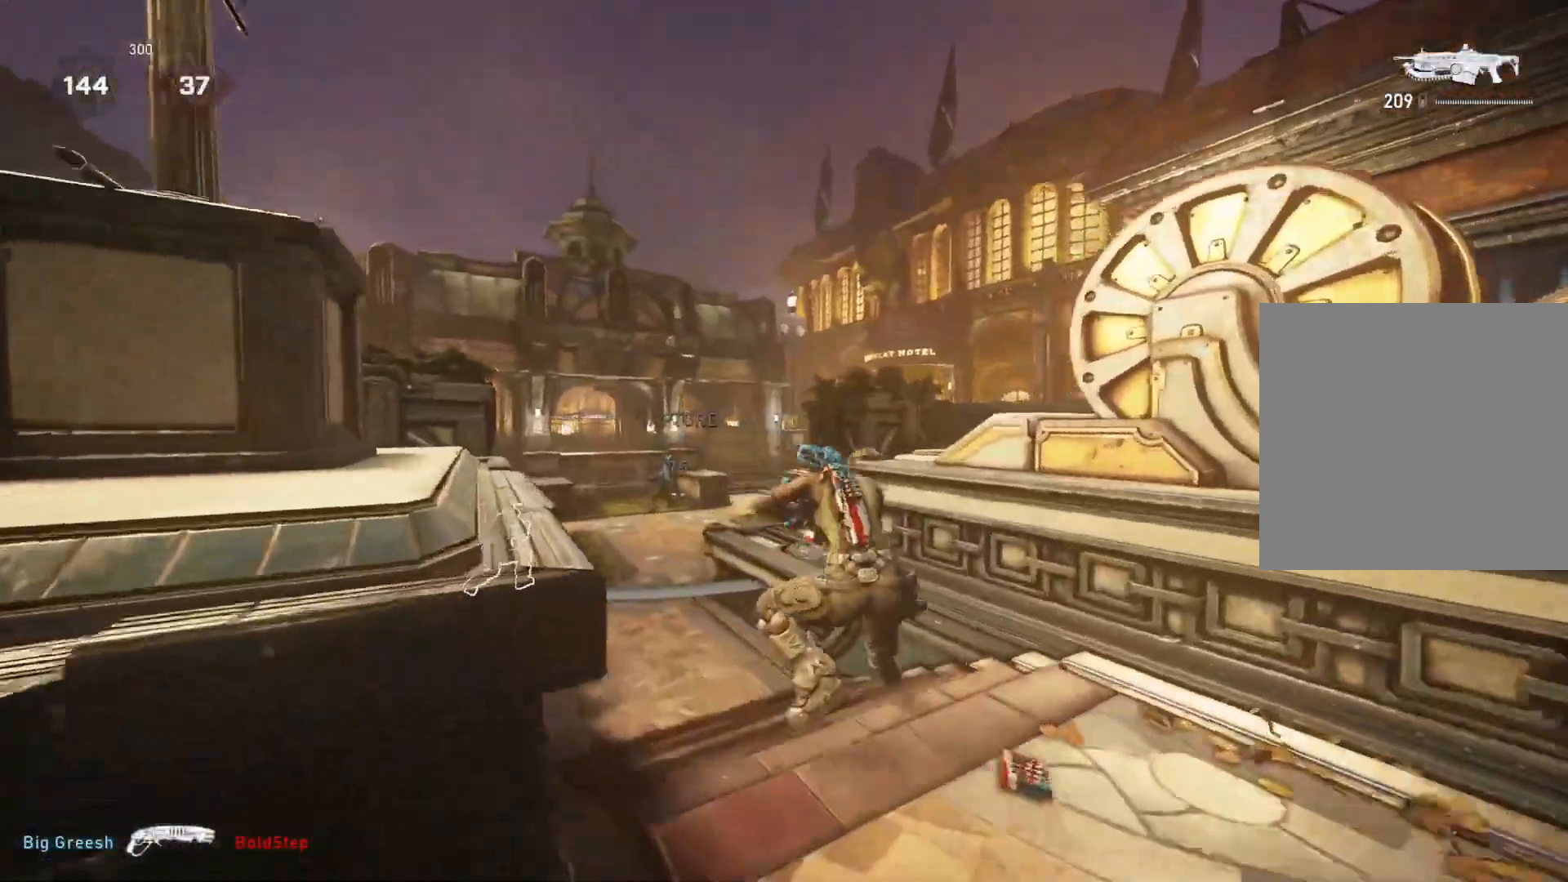
{"buttons": ["L1"], "left_stick": "up-left", "right_stick": "center", "events": [[33, "L1", "down"], [83, "right_stick", "down"], [150, "right_stick", "center"], [283, "right_stick", "right"], [367, "left_stick", "up-left"], [400, "right_stick", "center"]]}
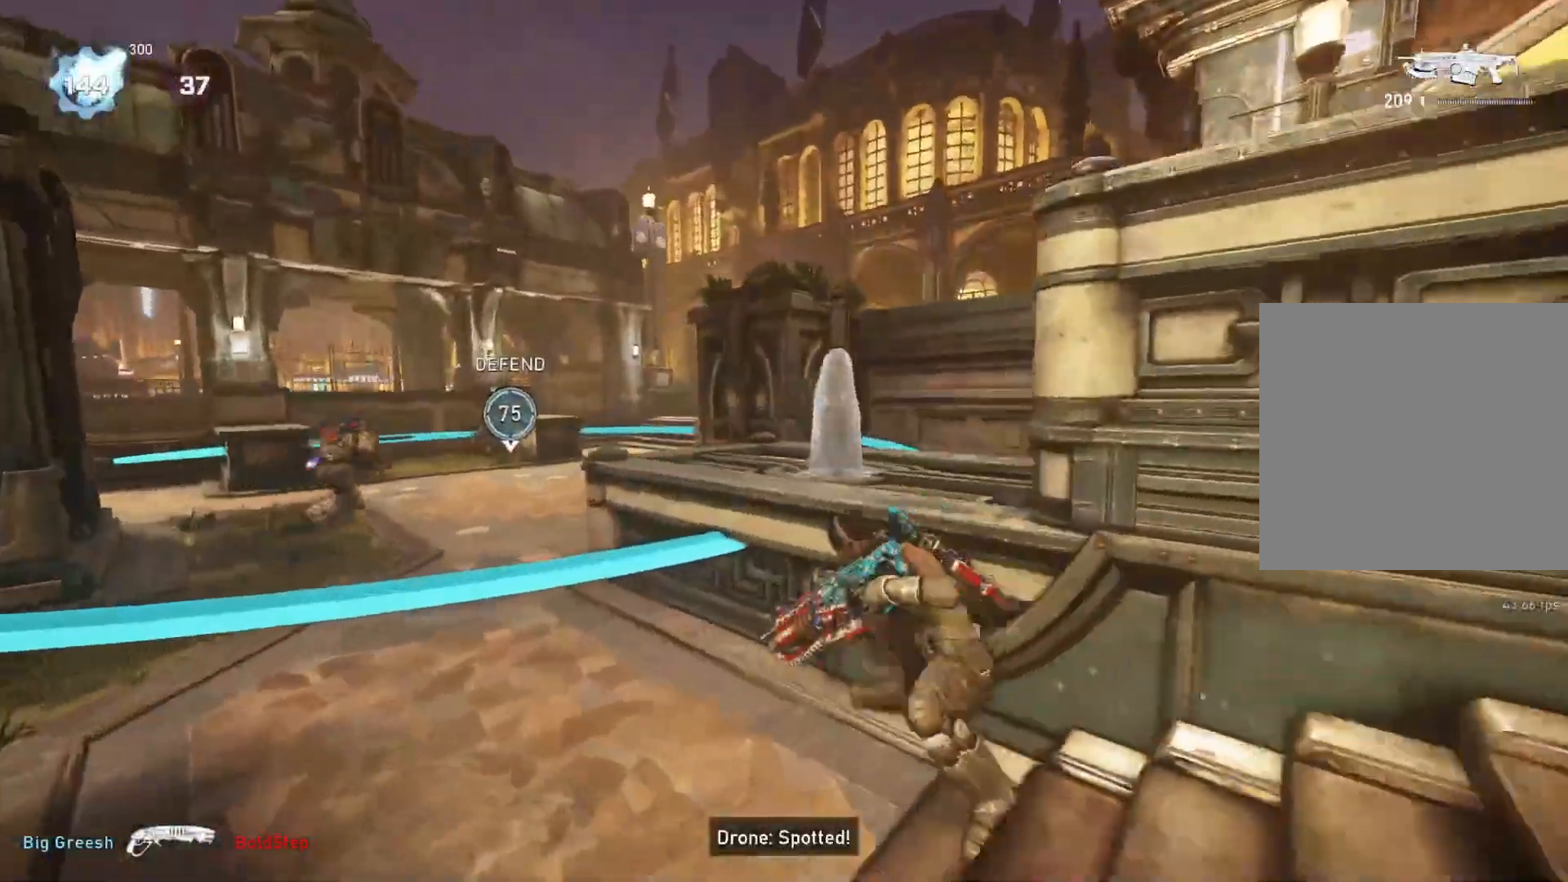
{"buttons": ["L1"], "left_stick": "up-left", "right_stick": "center", "events": []}
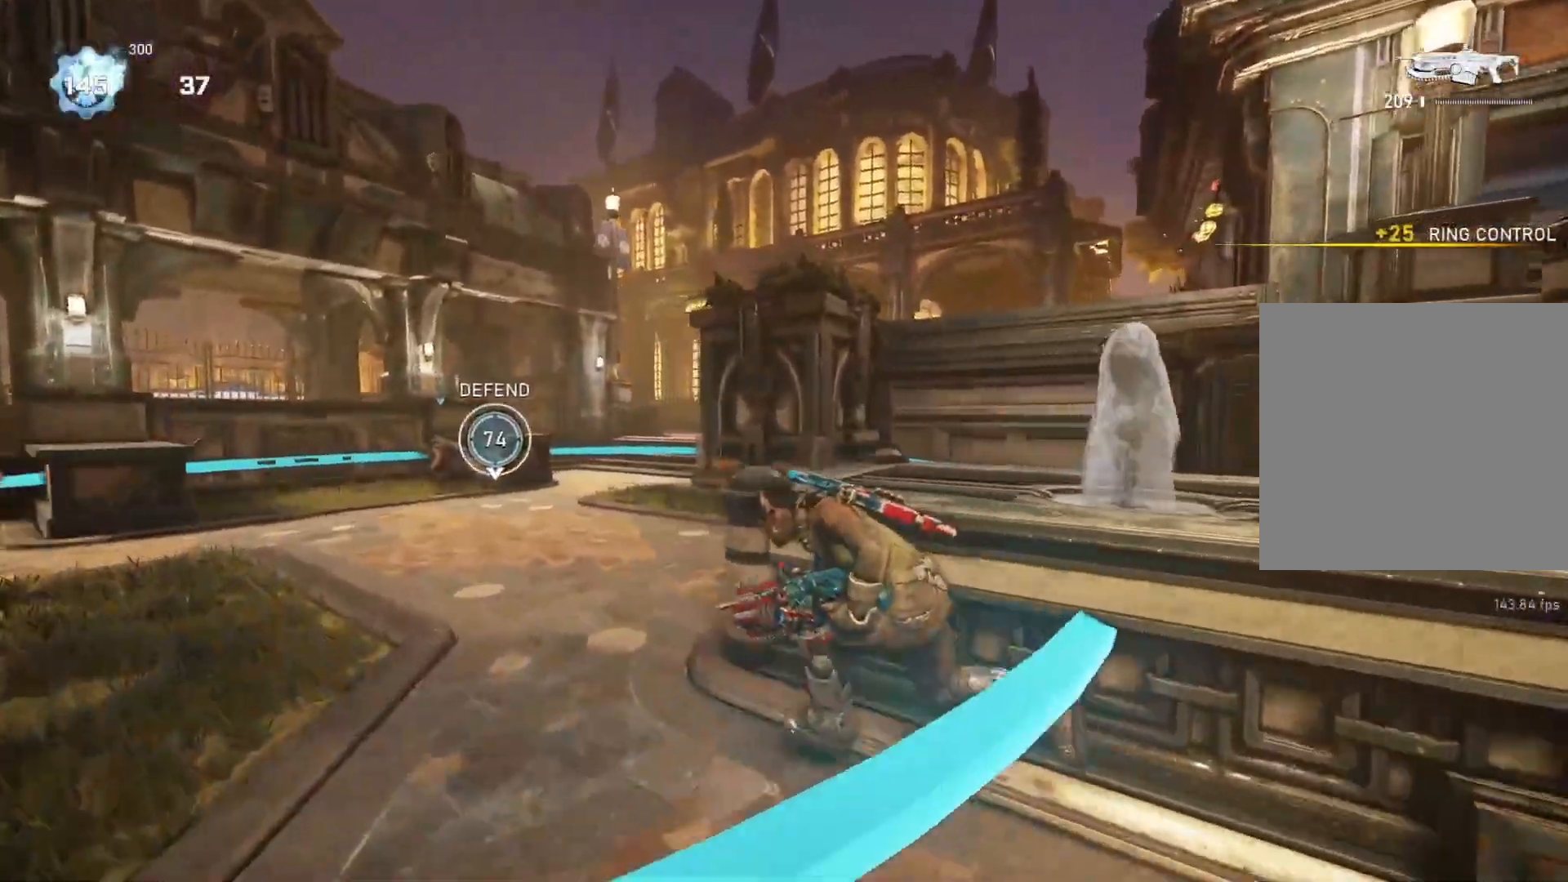
{"buttons": [], "left_stick": "center", "right_stick": "right", "events": [[150, "L1", "up"], [333, "left_stick", "center"], [367, "right_stick", "right"]]}
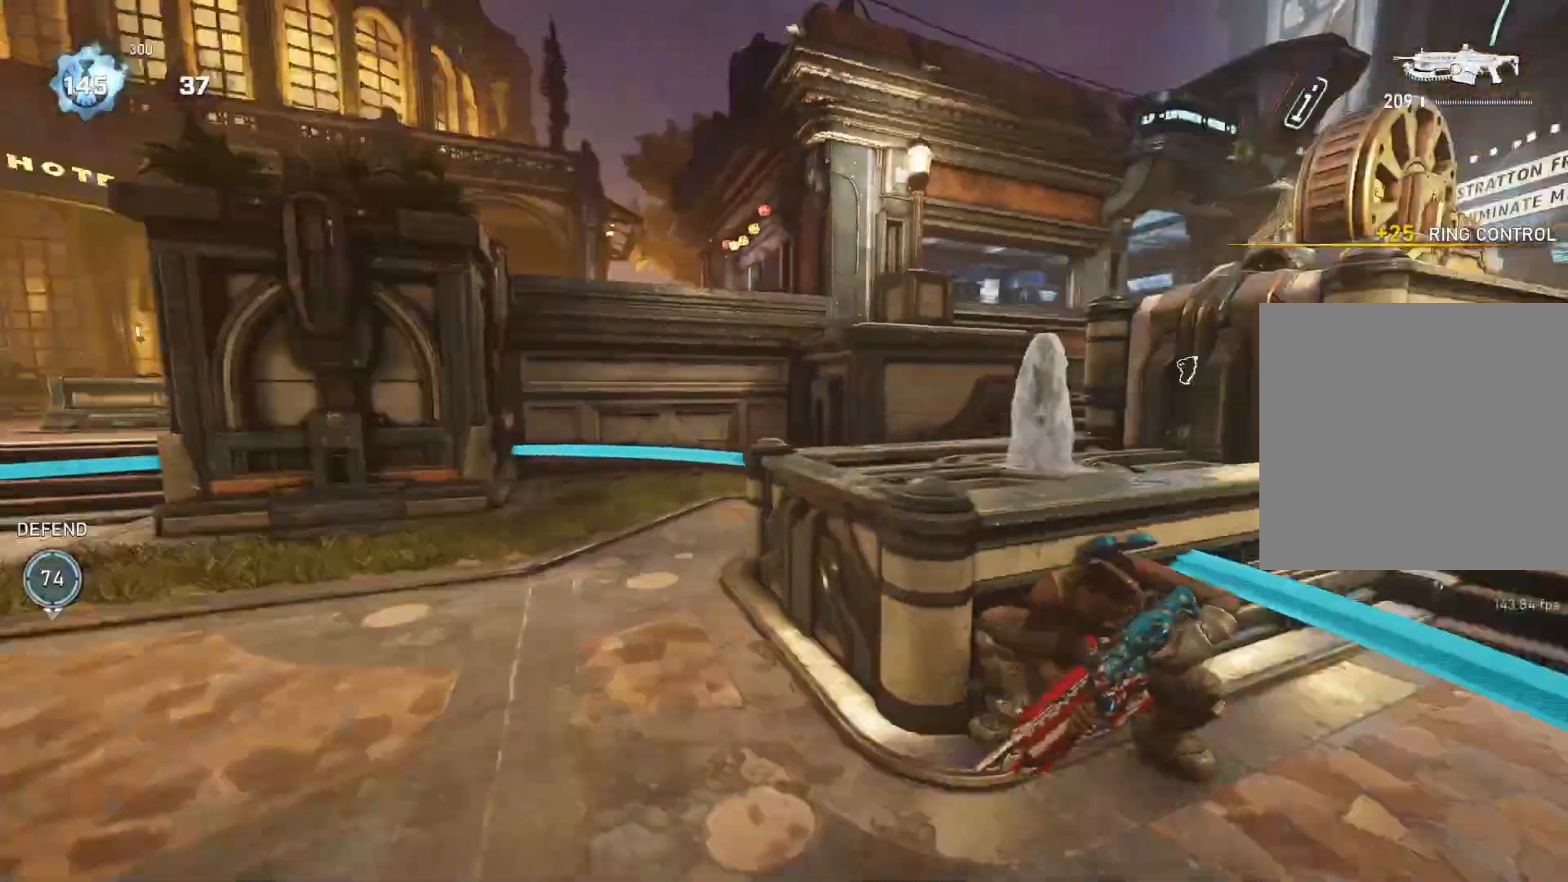
{"buttons": ["L1"], "left_stick": "up", "right_stick": "center", "events": [[100, "right_stick", "center"], [150, "left_stick", "up"], [217, "right_stick", "down"], [233, "L1", "down"], [317, "right_stick", "center"]]}
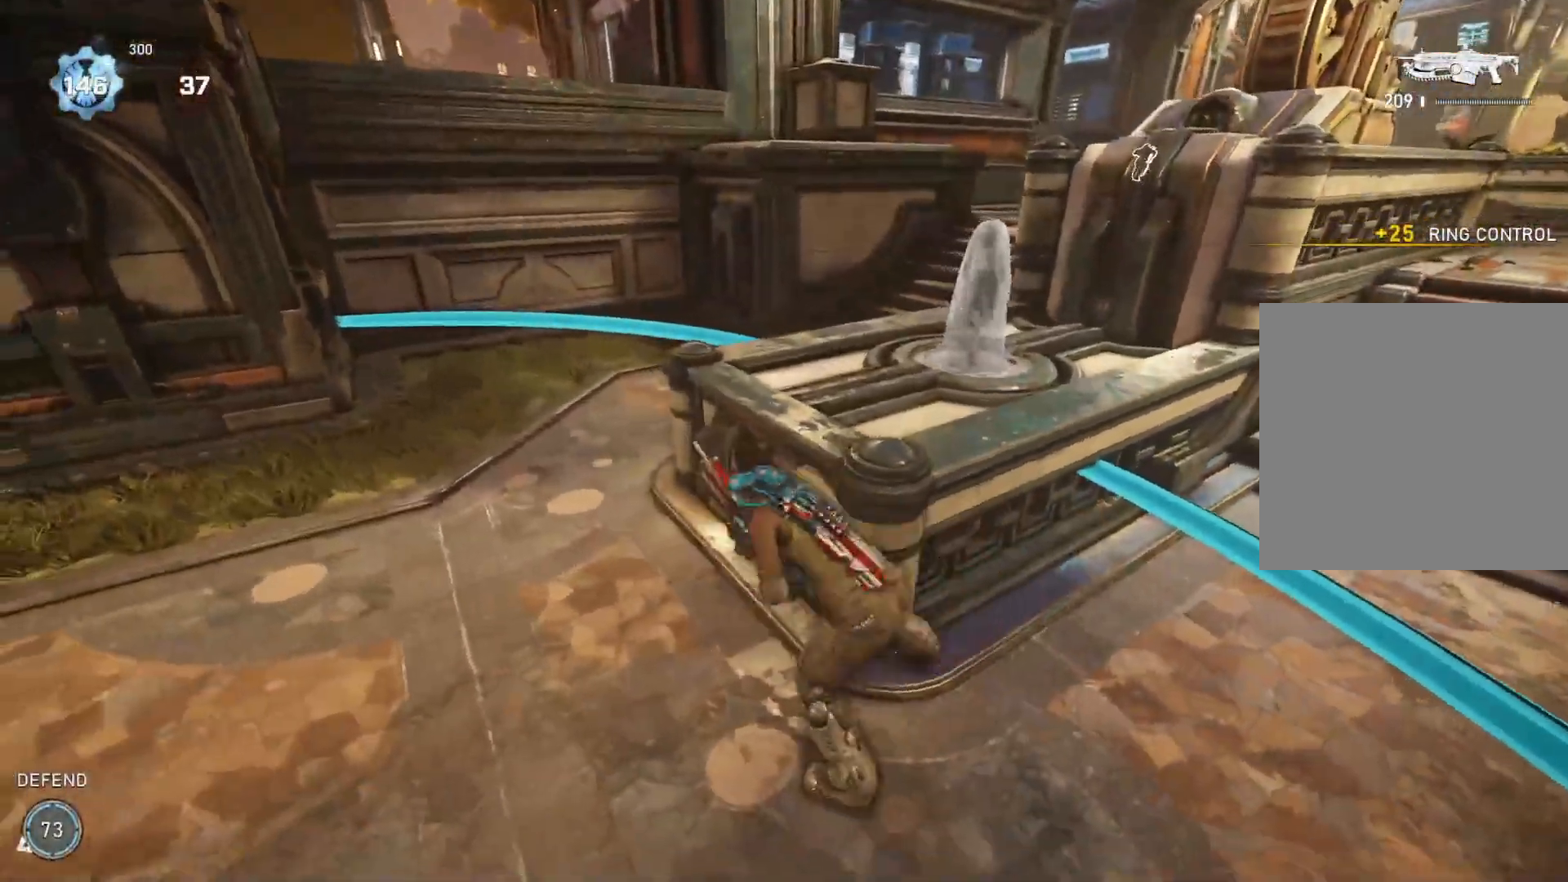
{"buttons": ["L1"], "left_stick": "up", "right_stick": "center", "events": [[117, "A", "down"], [317, "A", "up"]]}
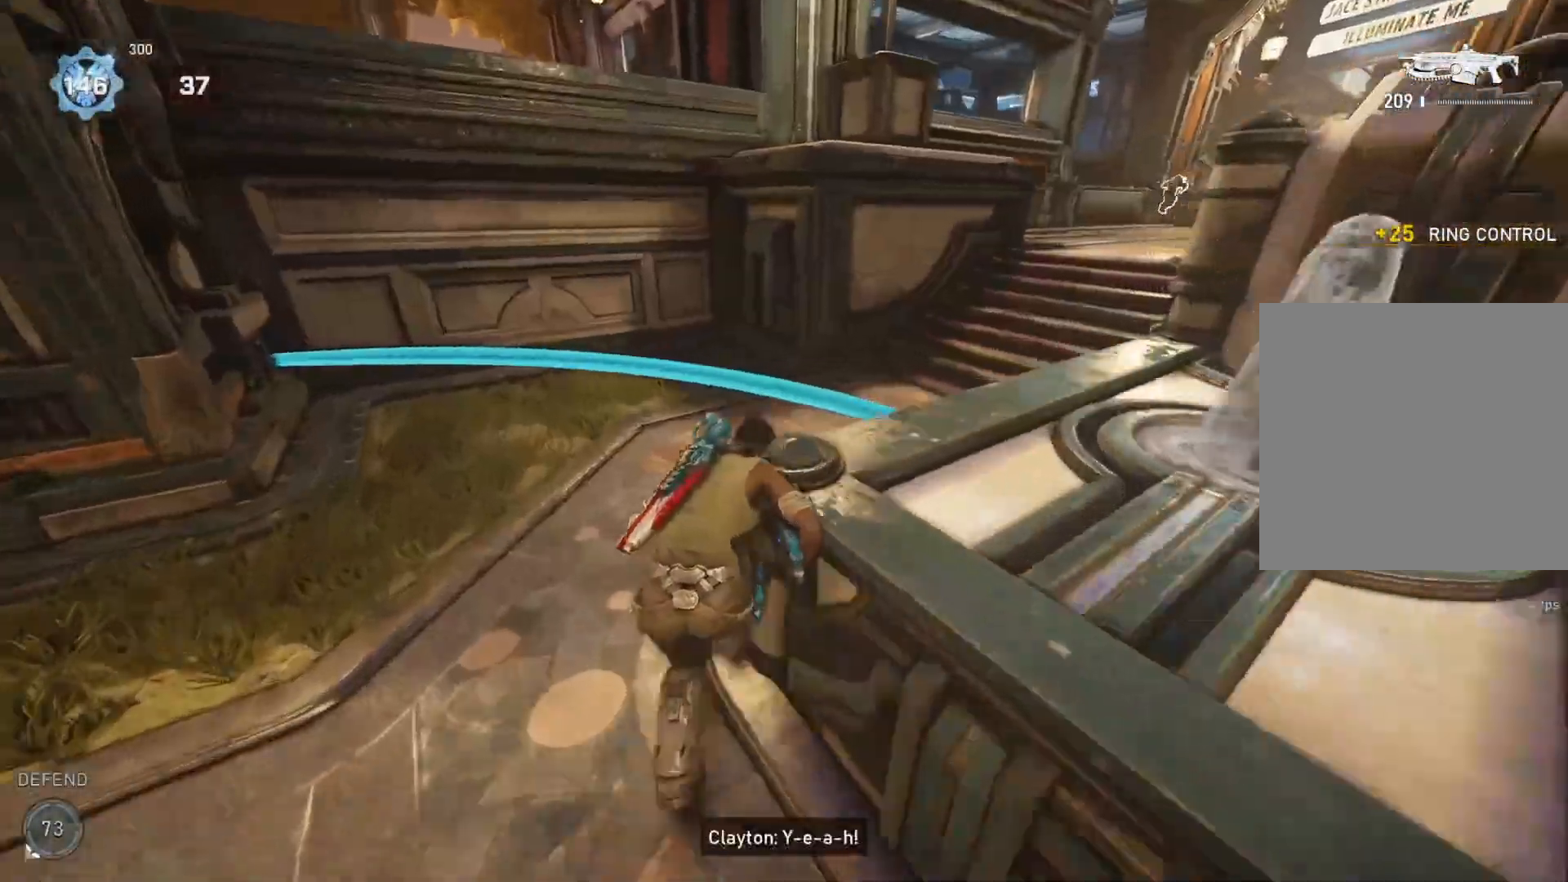
{"buttons": [], "left_stick": "up-right", "right_stick": "right", "events": [[117, "left_stick", "up-right"], [183, "L1", "up"], [483, "right_stick", "right"]]}
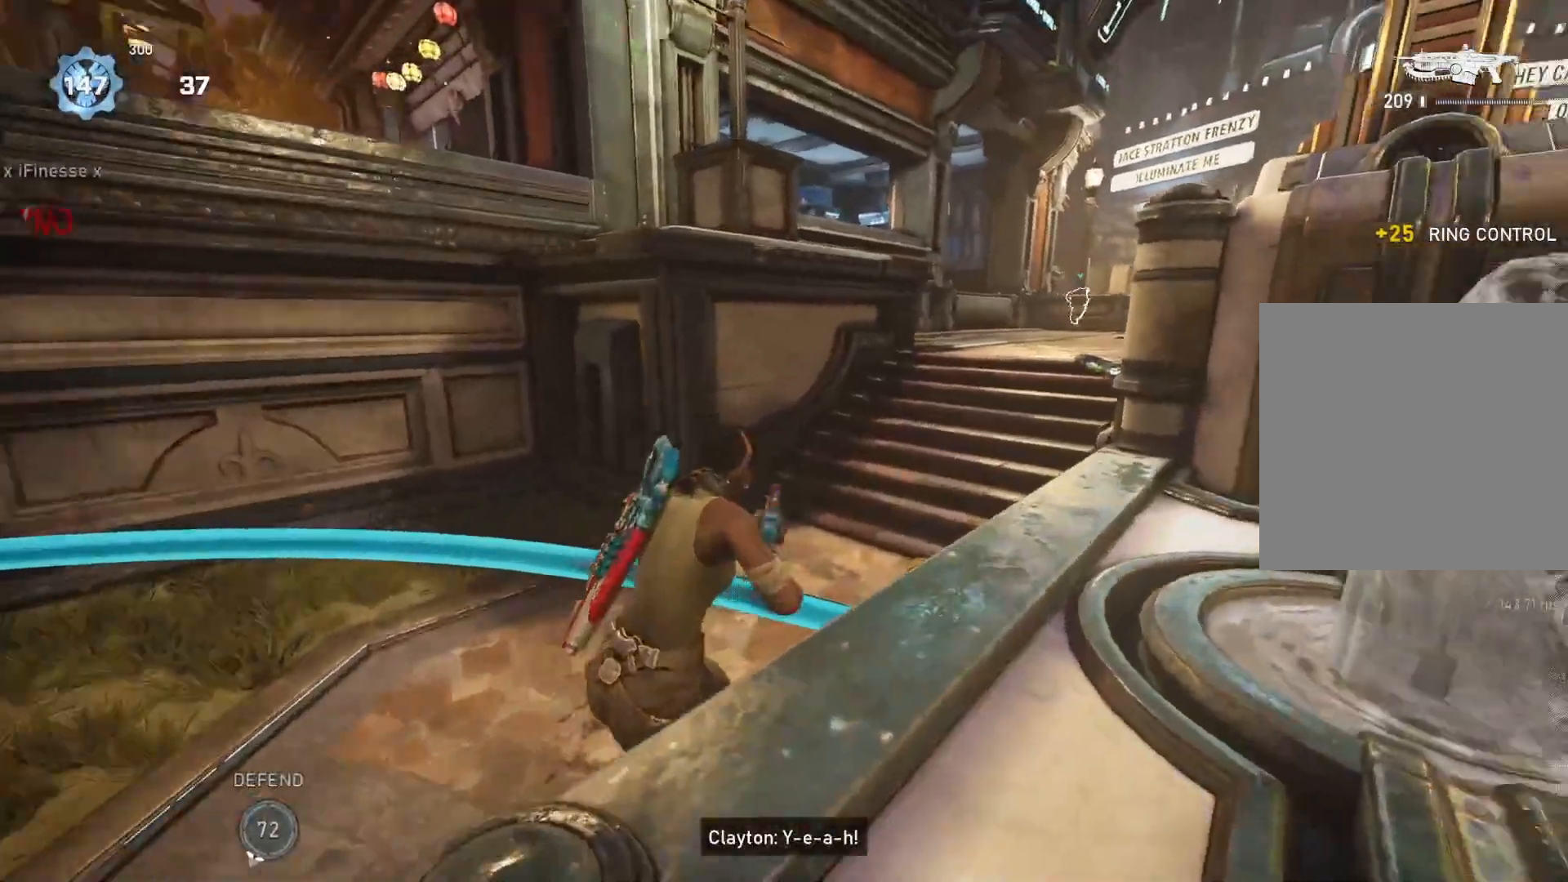
{"buttons": [], "left_stick": "down-left", "right_stick": "center", "events": [[67, "left_stick", "up"], [83, "right_stick", "center"], [200, "left_stick", "up-right"], [483, "left_stick", "down-left"]]}
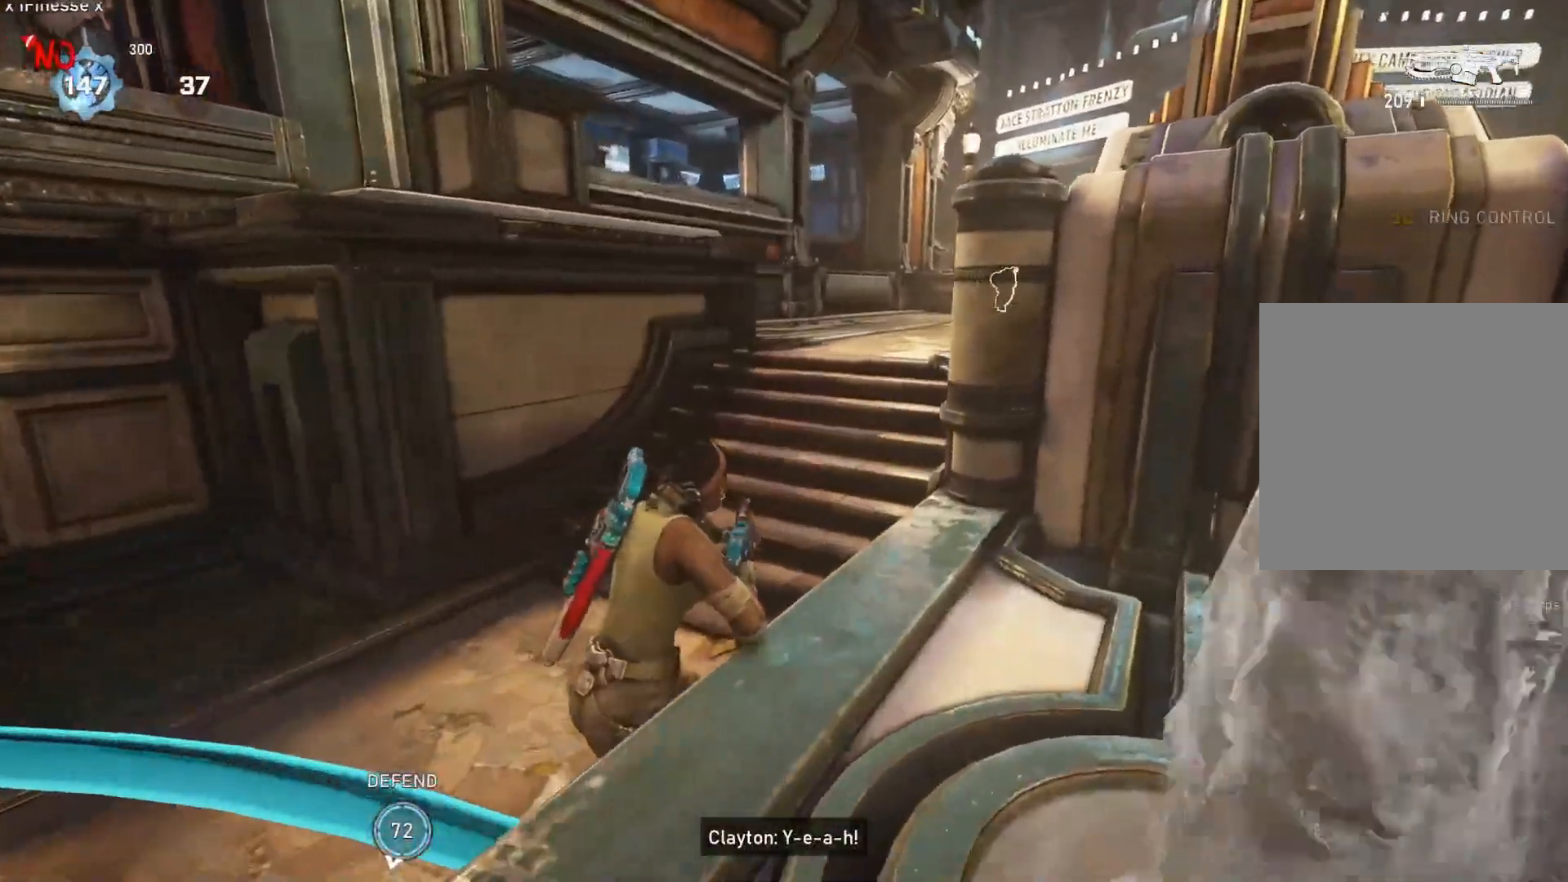
{"buttons": [], "left_stick": "up", "right_stick": "down-left", "events": [[17, "right_stick", "left"], [100, "left_stick", "left"], [200, "left_stick", "up-left"], [250, "right_stick", "center"], [317, "A", "down"], [417, "A", "up"], [467, "right_stick", "down-left"], [483, "left_stick", "up"]]}
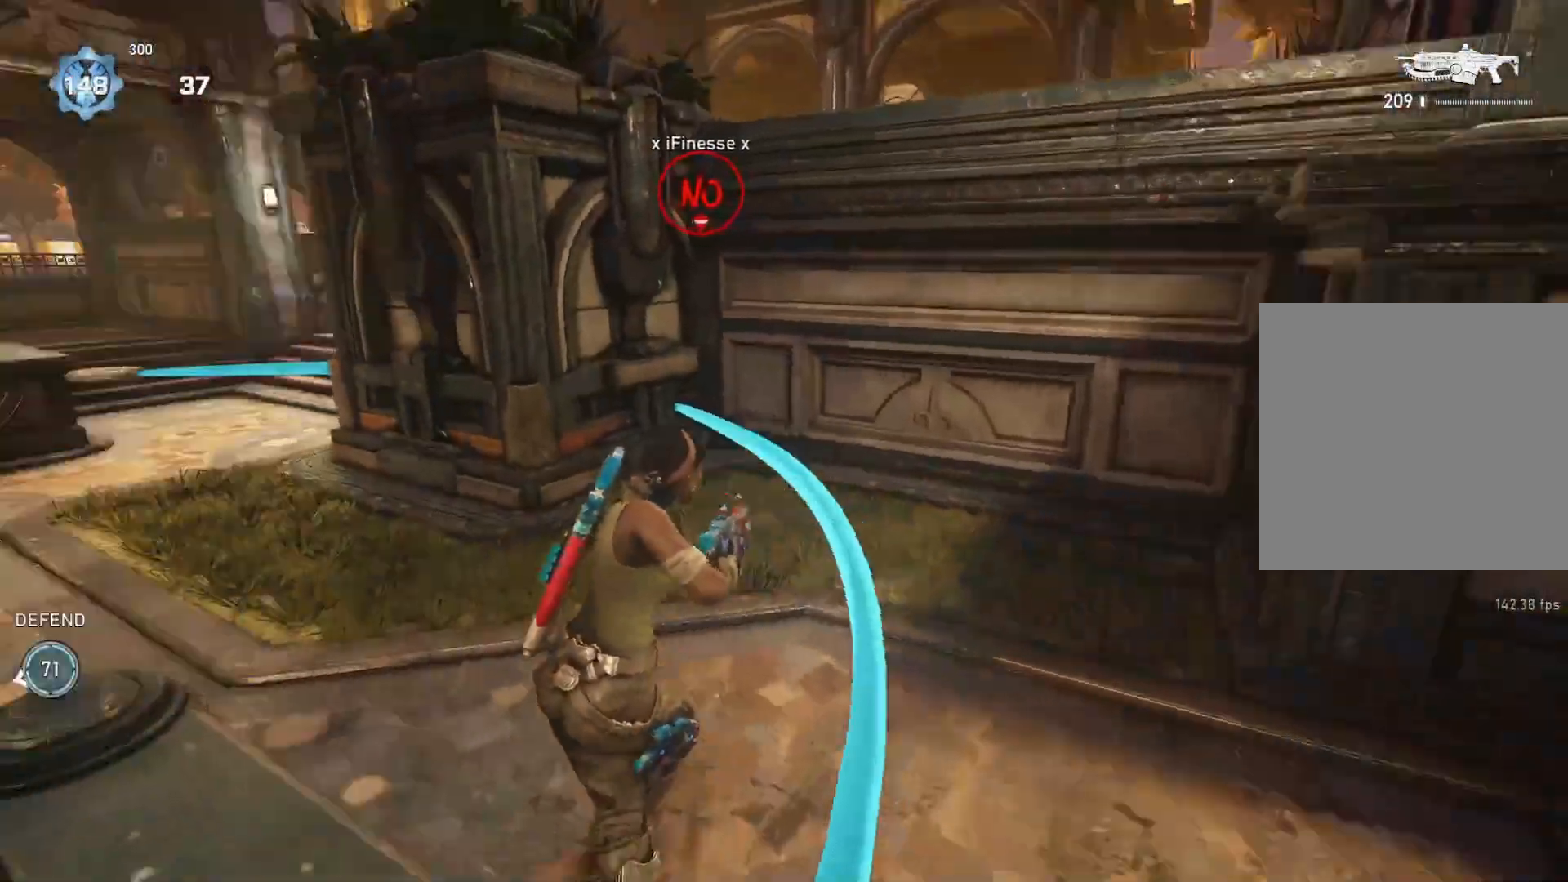
{"buttons": [], "left_stick": "up-left", "right_stick": "center", "events": [[100, "A", "down"], [133, "right_stick", "center"], [183, "left_stick", "up-left"], [250, "A", "up"], [383, "DPAD_LEFT", "down"], [433, "DPAD_LEFT", "up"]]}
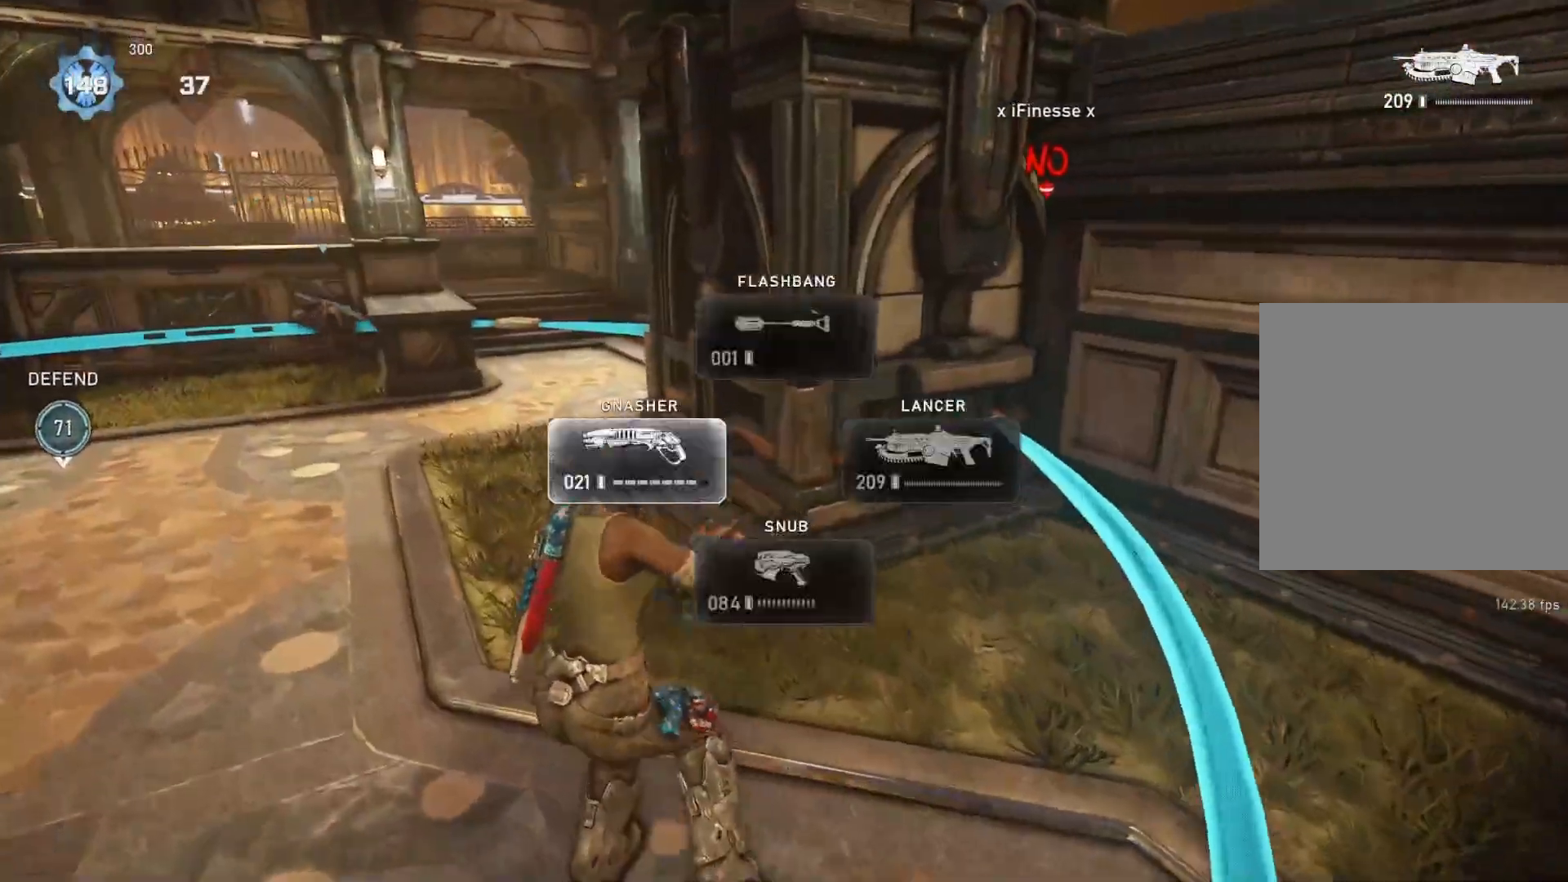
{"buttons": [], "left_stick": "up-left", "right_stick": "center", "events": [[17, "left_stick", "up"], [150, "L1", "down"], [200, "L1", "up"], [317, "left_stick", "up-left"], [317, "right_stick", "right"], [483, "right_stick", "center"]]}
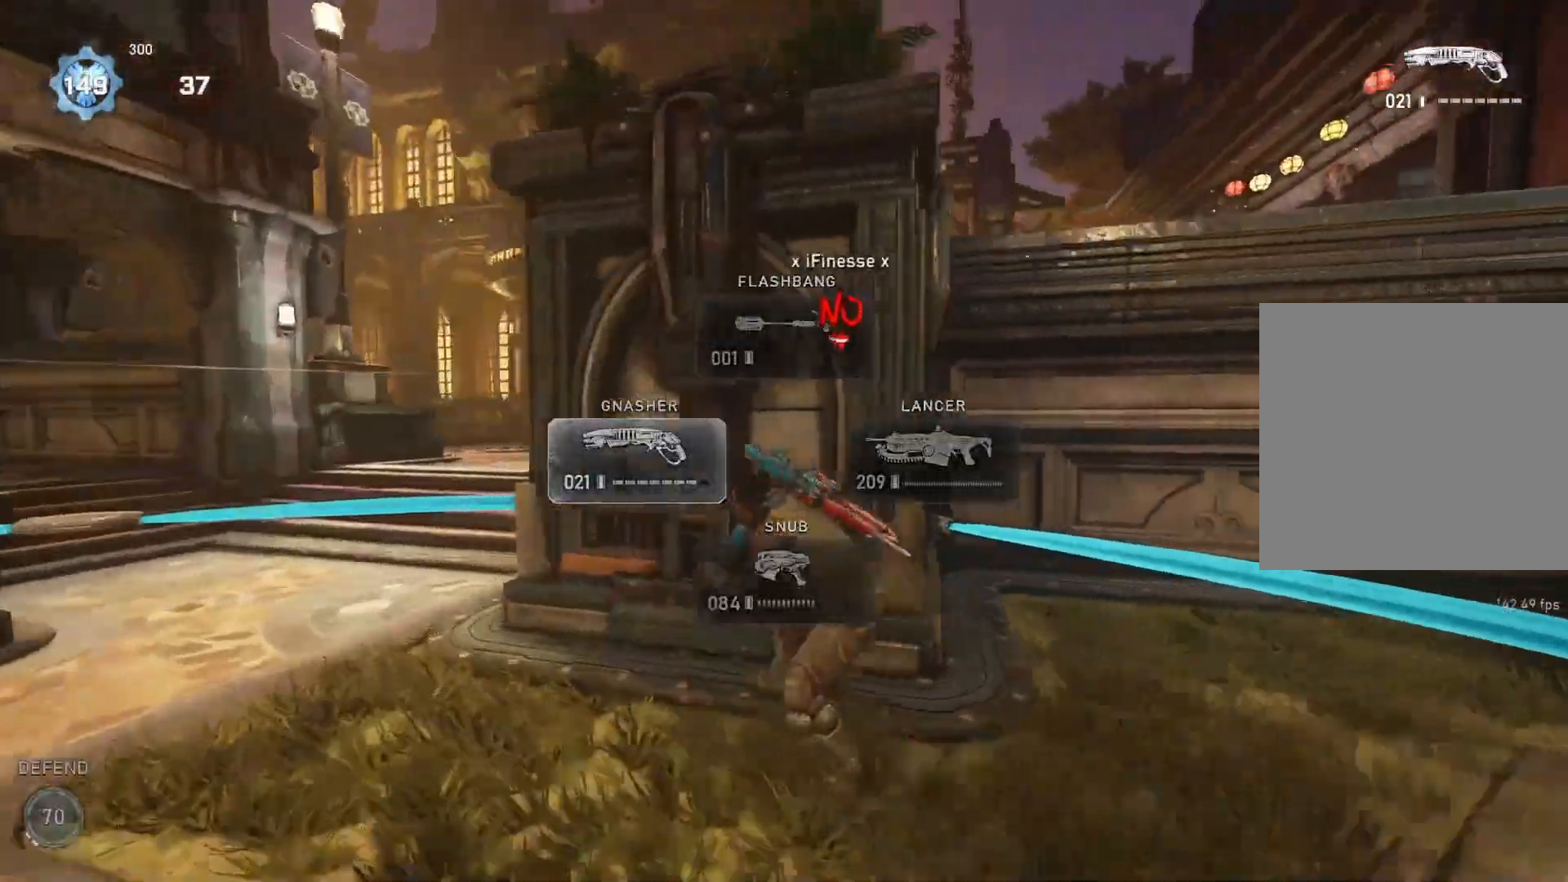
{"buttons": ["A"], "left_stick": "center", "right_stick": "center", "events": [[167, "right_stick", "right"], [217, "right_stick", "center"], [300, "A", "down"], [433, "left_stick", "center"]]}
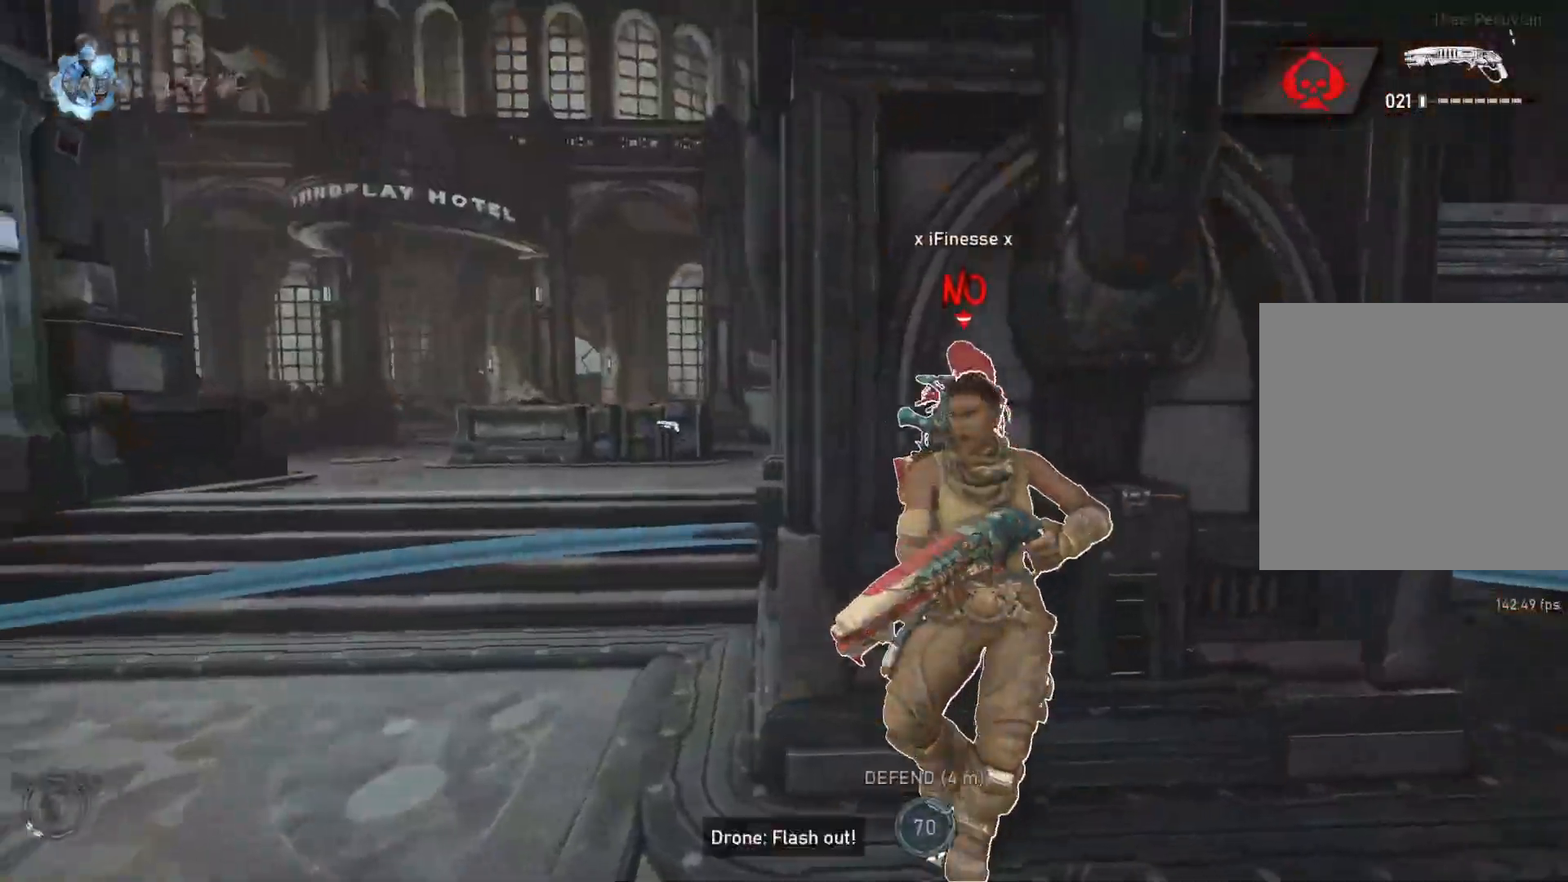
{"buttons": ["A"], "left_stick": "center", "right_stick": "center", "events": [[217, "A", "up"], [400, "A", "down"]]}
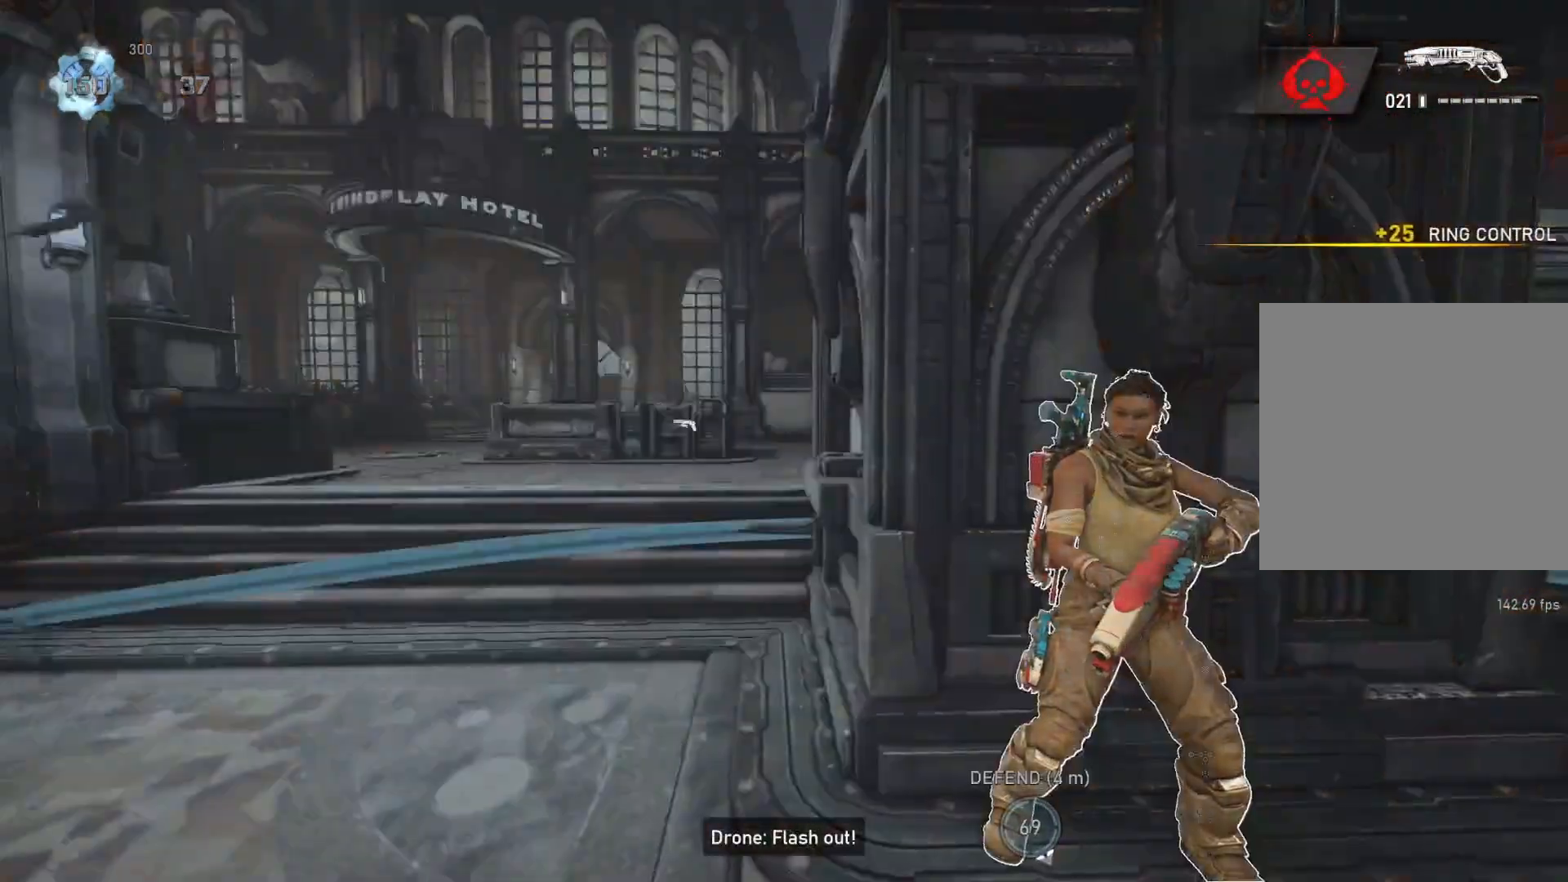
{"buttons": [], "left_stick": "center", "right_stick": "center", "events": [[267, "A", "up"], [283, "DPAD_UP", "down"], [333, "DPAD_UP", "up"]]}
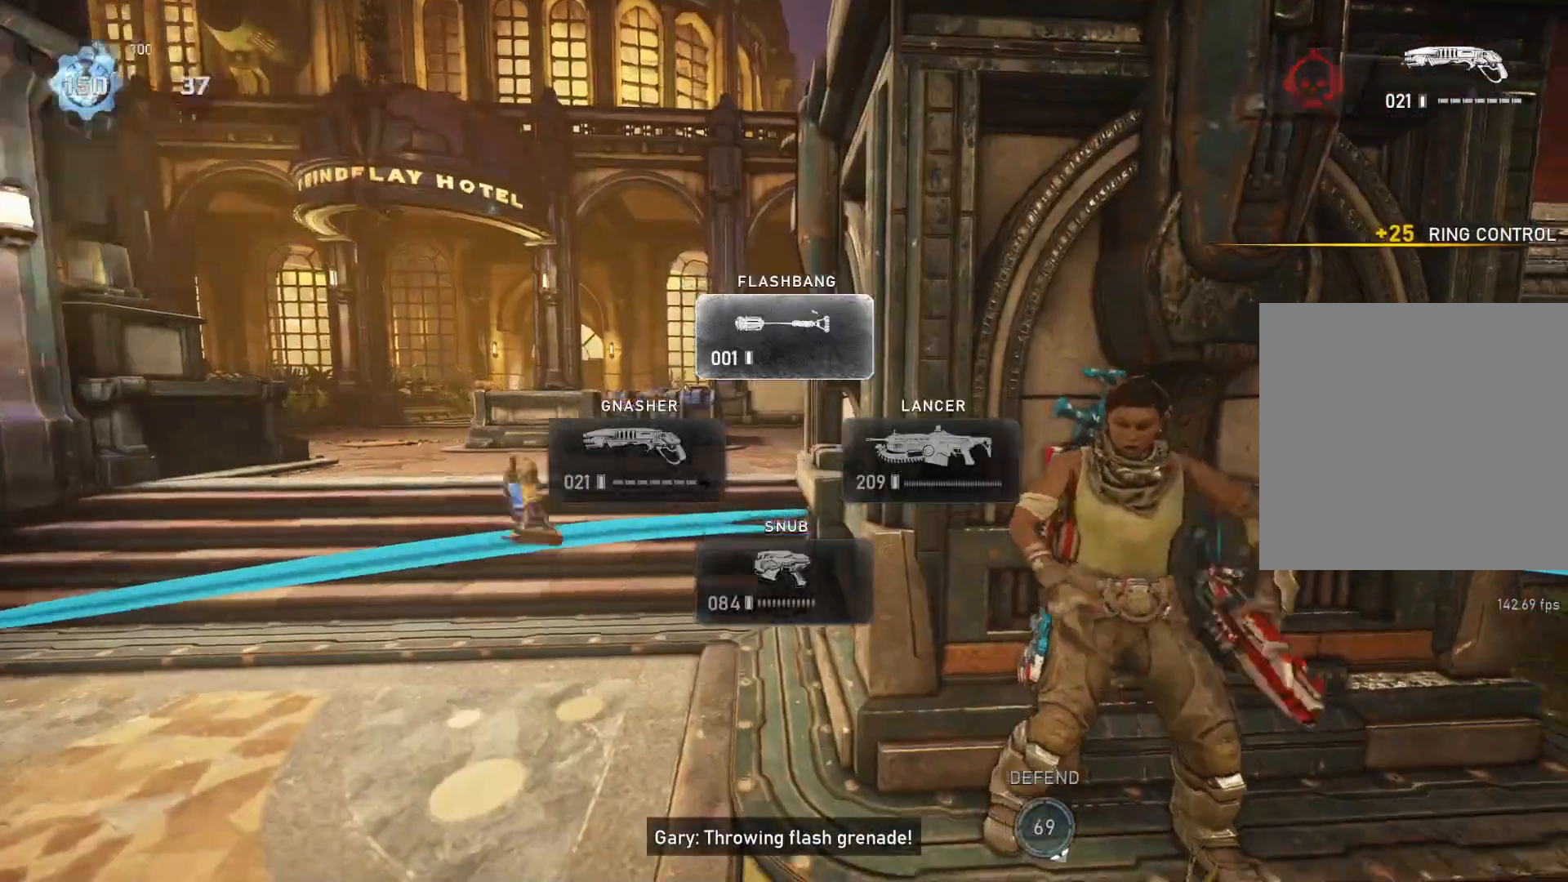
{"buttons": [], "left_stick": "left", "right_stick": "center", "events": [[267, "left_stick", "left"]]}
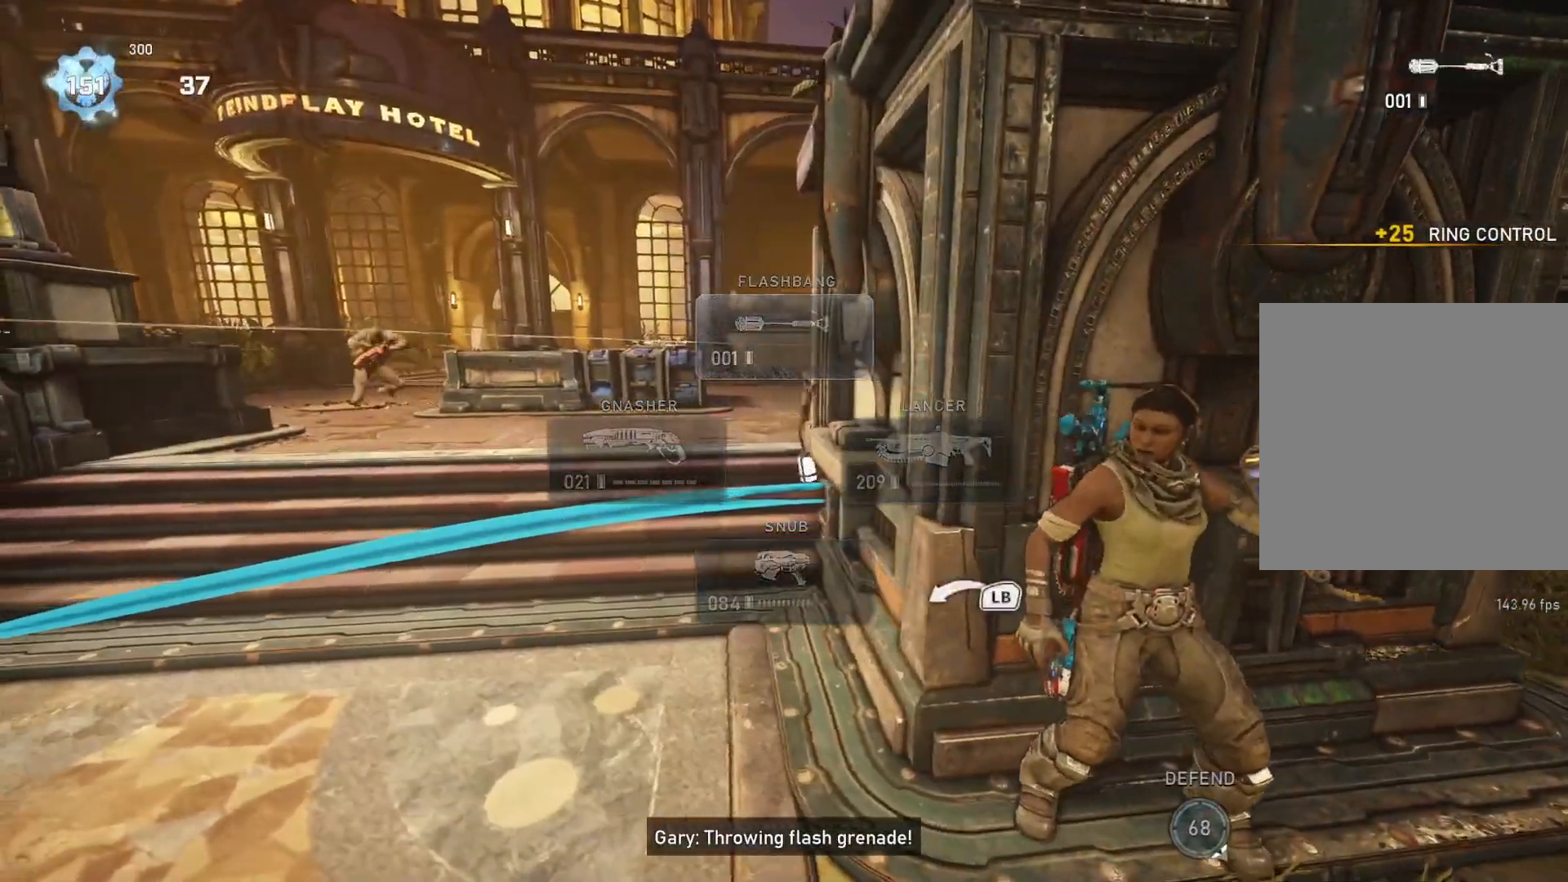
{"buttons": ["R2"], "left_stick": "center", "right_stick": "center", "events": [[83, "R2", "down"], [500, "left_stick", "center"]]}
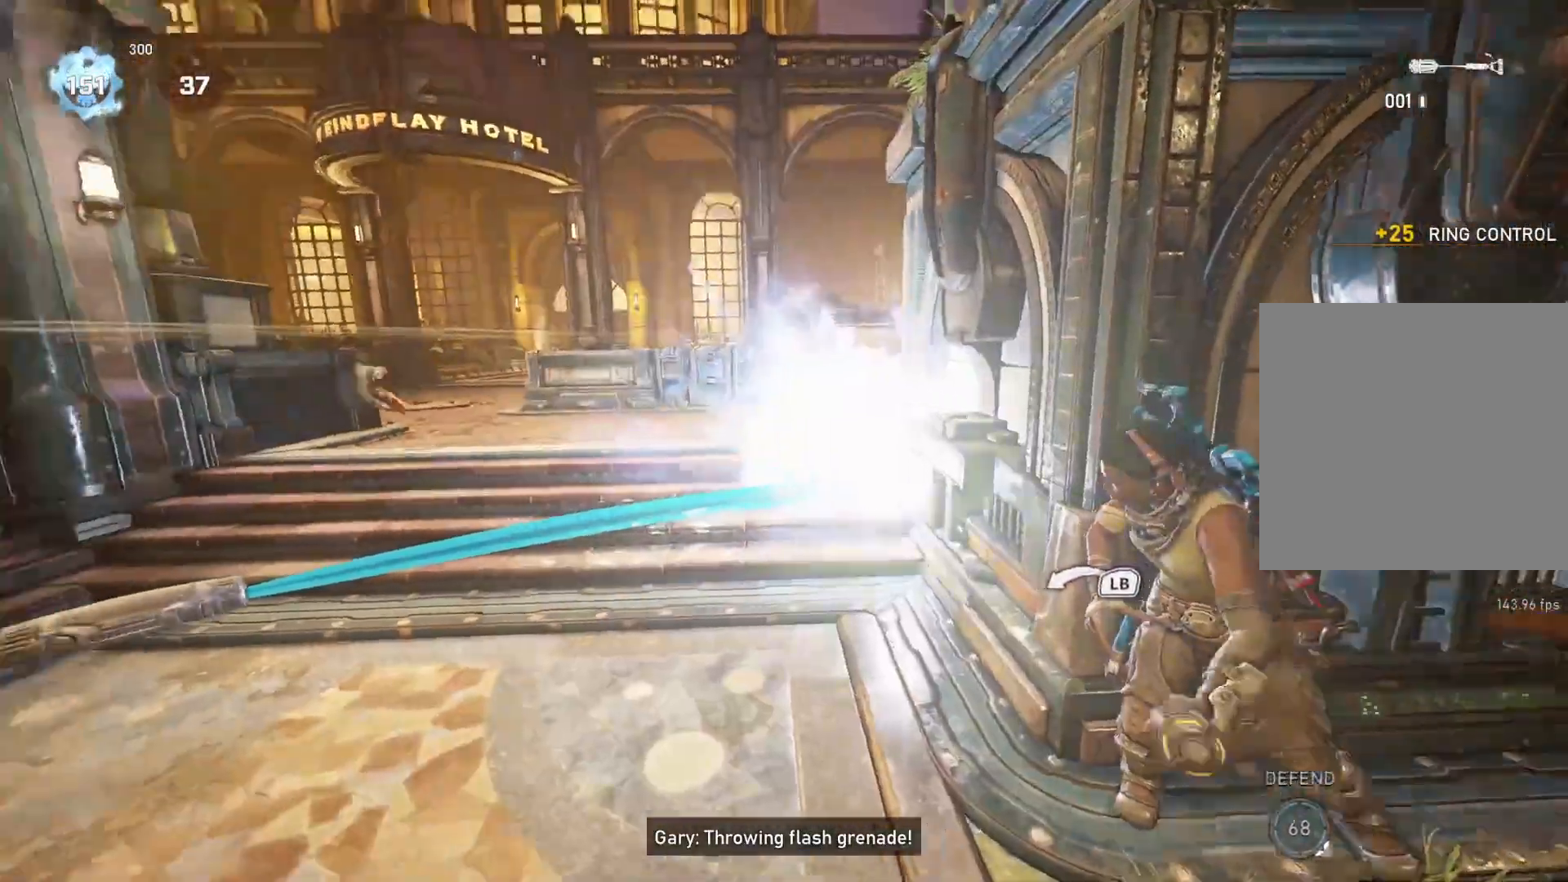
{"buttons": [], "left_stick": "center", "right_stick": "center", "events": [[67, "R2", "up"]]}
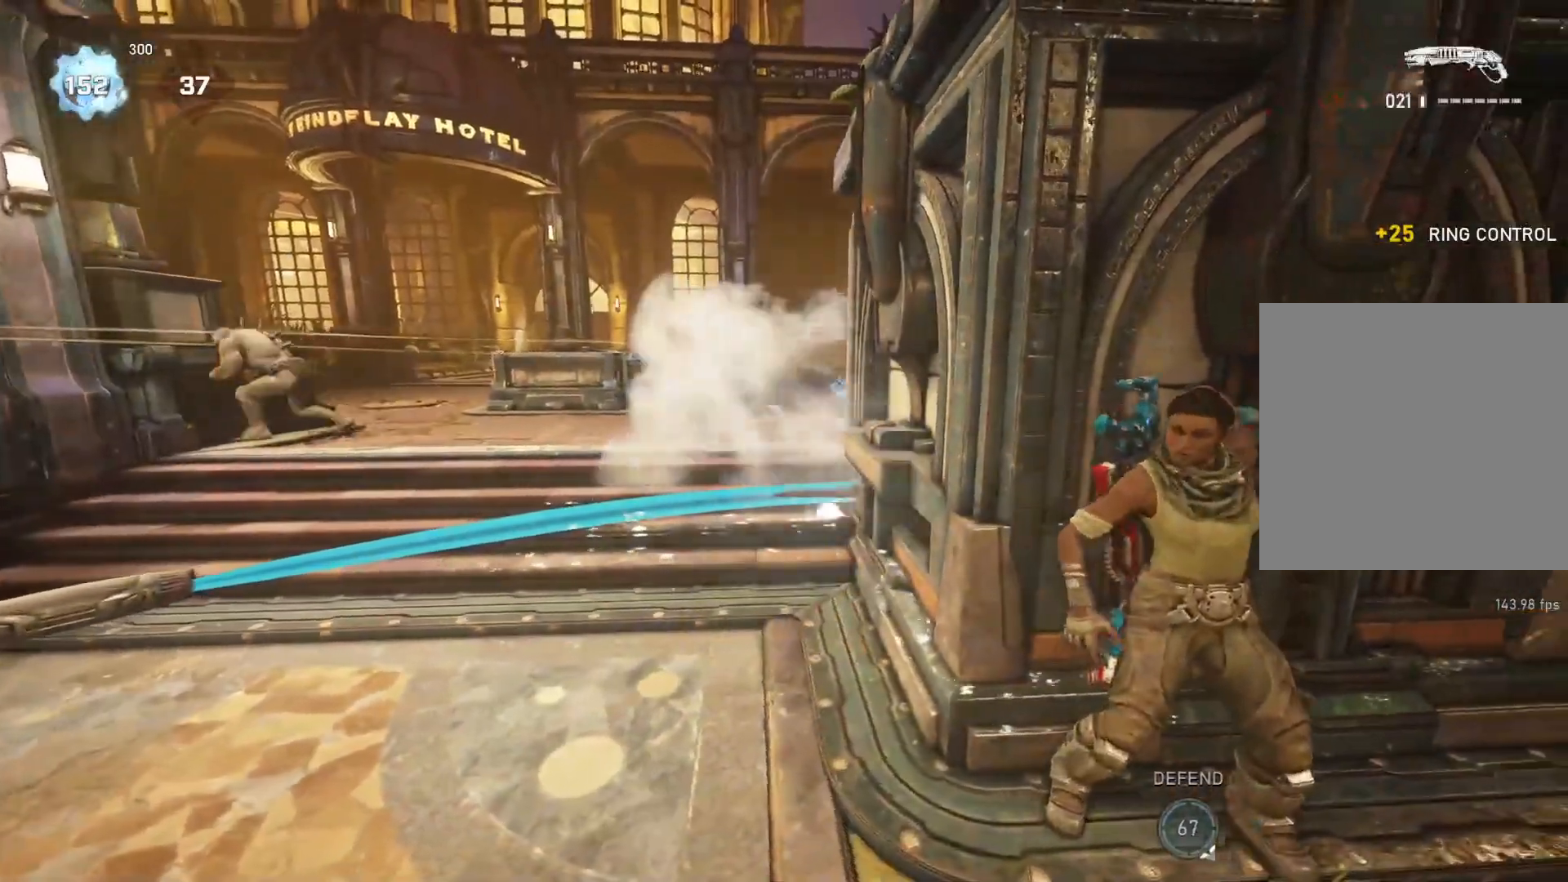
{"buttons": [], "left_stick": "center", "right_stick": "center", "events": []}
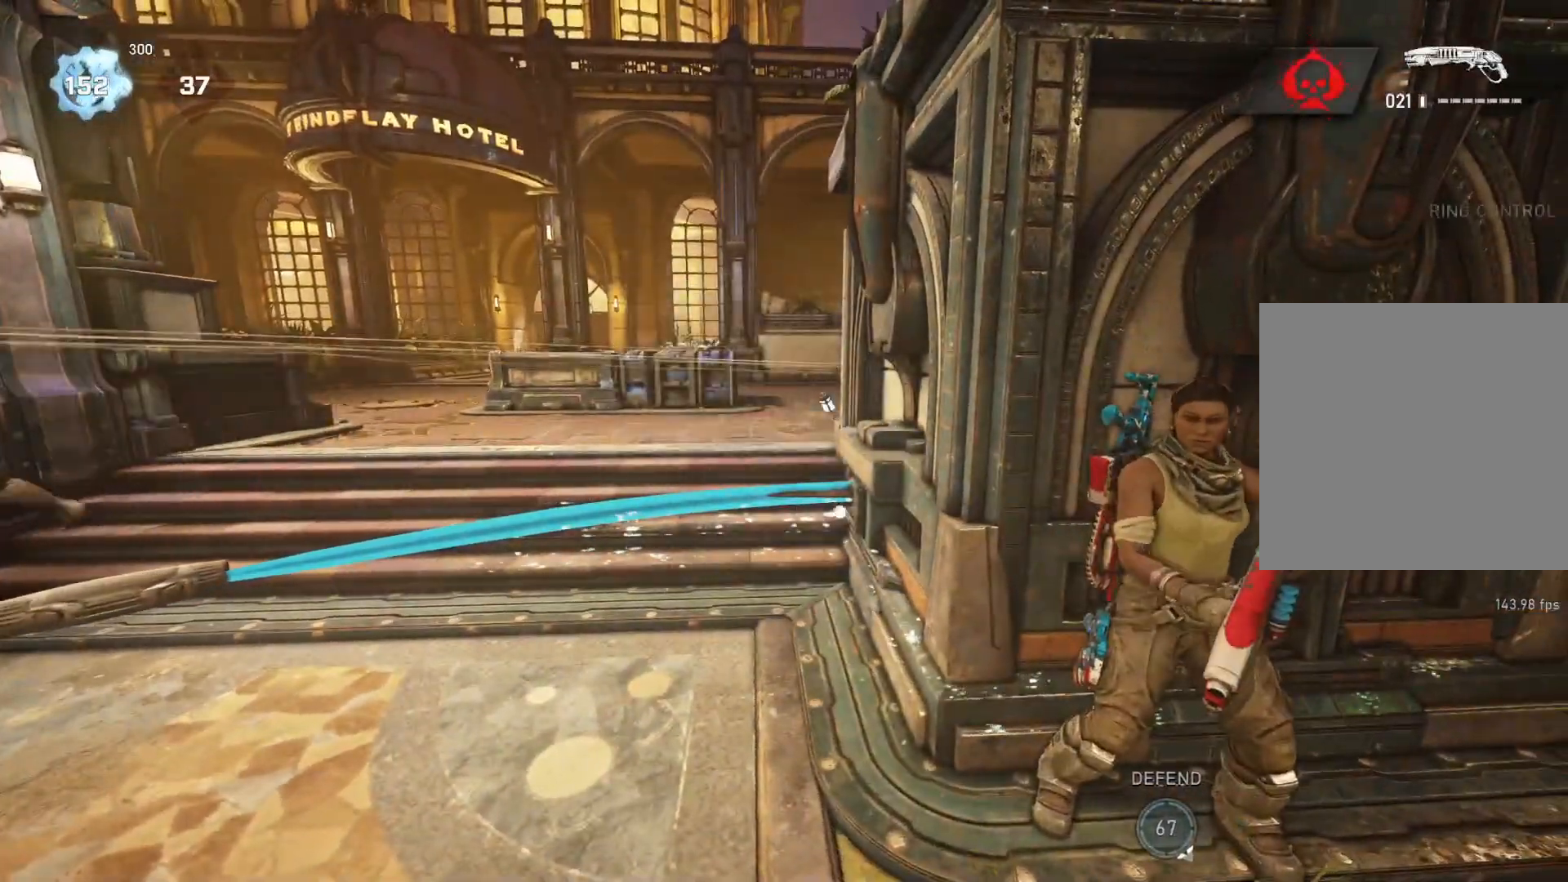
{"buttons": [], "left_stick": "center", "right_stick": "up-left", "events": [[150, "right_stick", "left"], [317, "right_stick", "center"], [500, "right_stick", "up-left"]]}
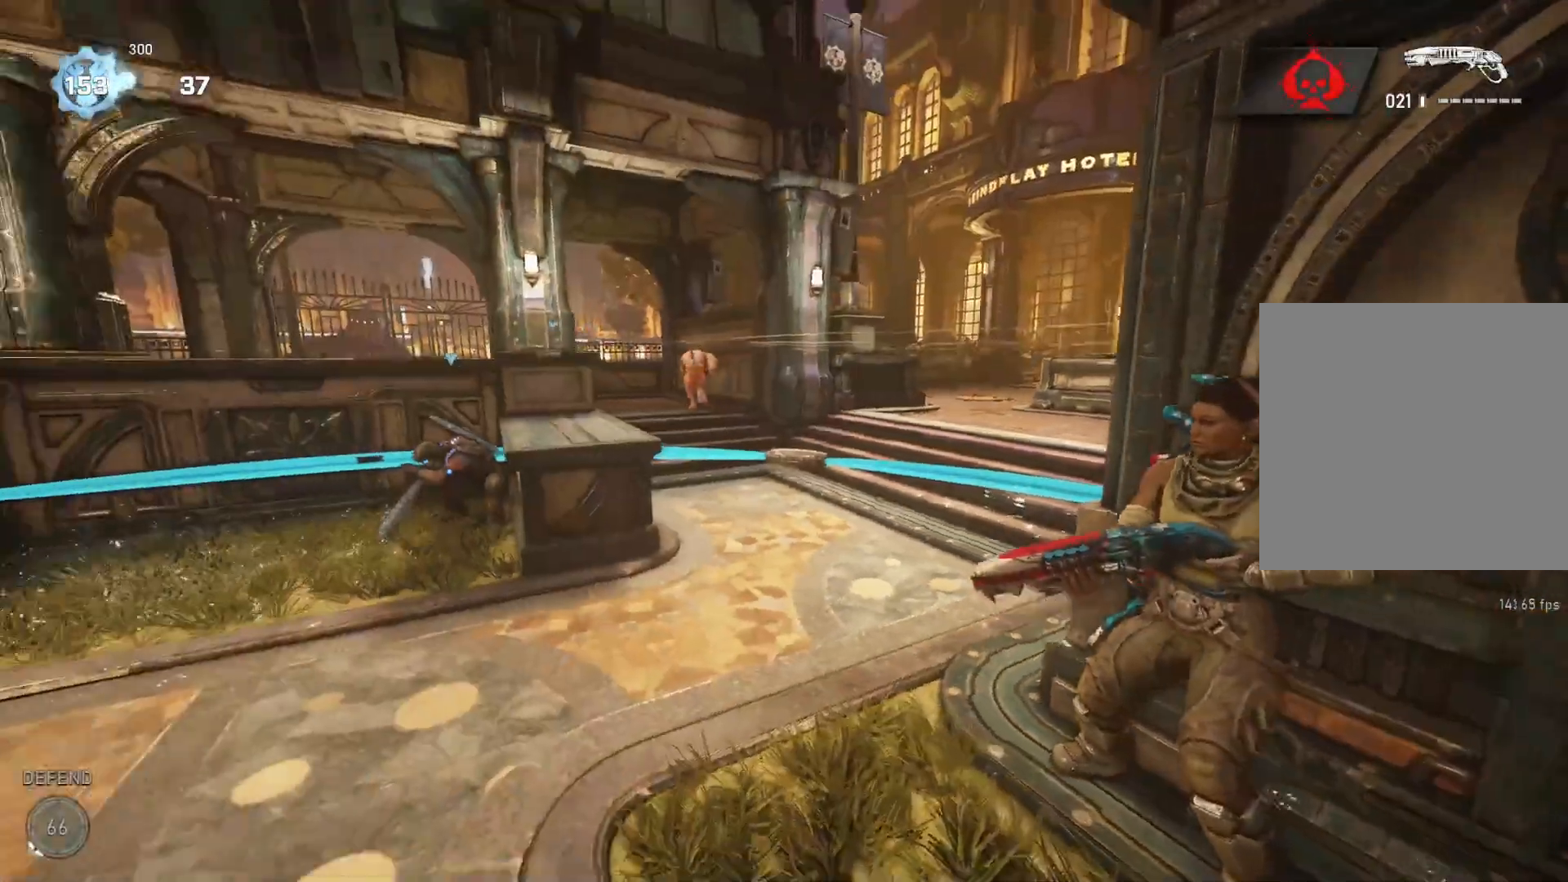
{"buttons": [], "left_stick": "center", "right_stick": "down", "events": [[50, "L2", "down"], [117, "right_stick", "up"], [133, "L3", "down"], [167, "left_stick", "up-left"], [217, "L3", "up"], [250, "right_stick", "left"], [267, "L3", "down"], [333, "L3", "up"], [383, "R2", "down"], [383, "left_stick", "center"], [433, "L2", "up"], [450, "R2", "up"], [483, "right_stick", "down"]]}
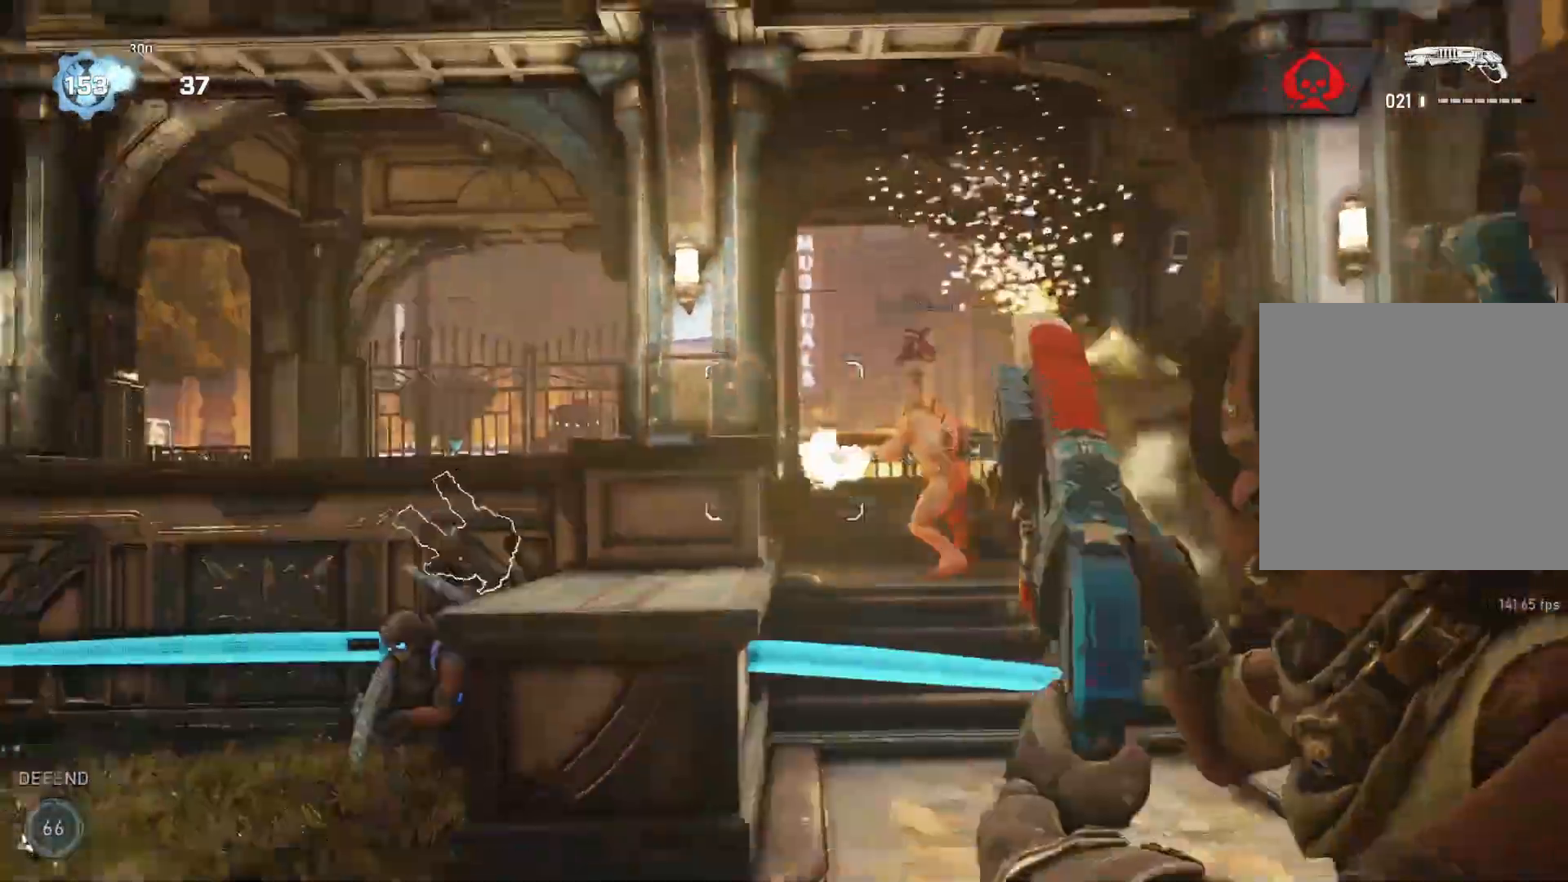
{"buttons": [], "left_stick": "center", "right_stick": "left", "events": [[17, "right_stick", "down-right"], [200, "right_stick", "right"], [450, "right_stick", "left"]]}
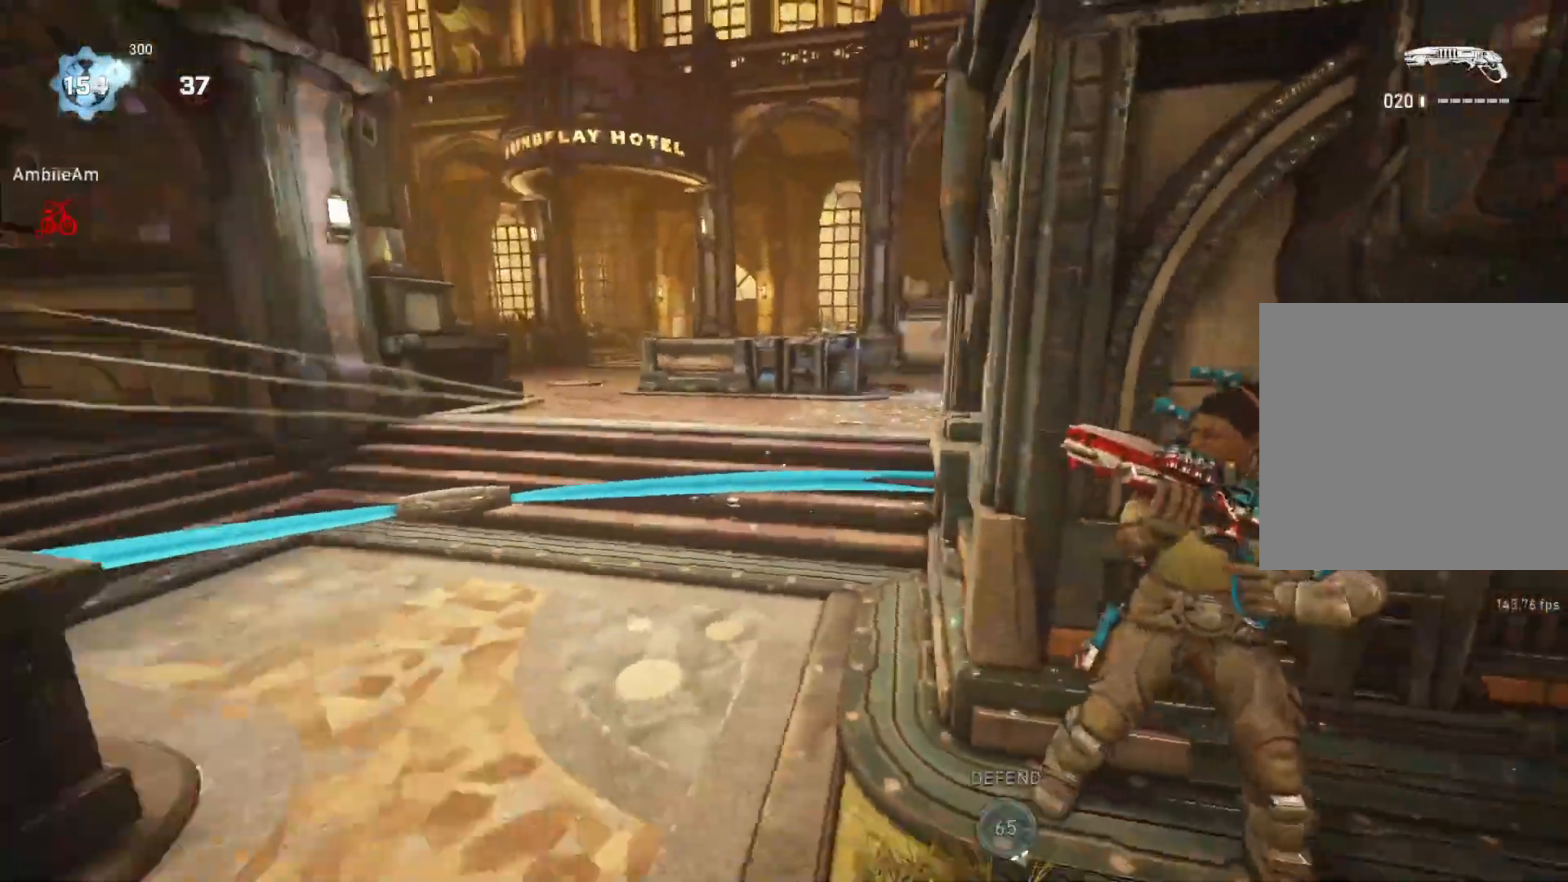
{"buttons": ["L1"], "left_stick": "left", "right_stick": "center", "events": [[200, "right_stick", "center"], [267, "A", "down"], [367, "left_stick", "left"], [400, "A", "up"], [467, "L1", "down"]]}
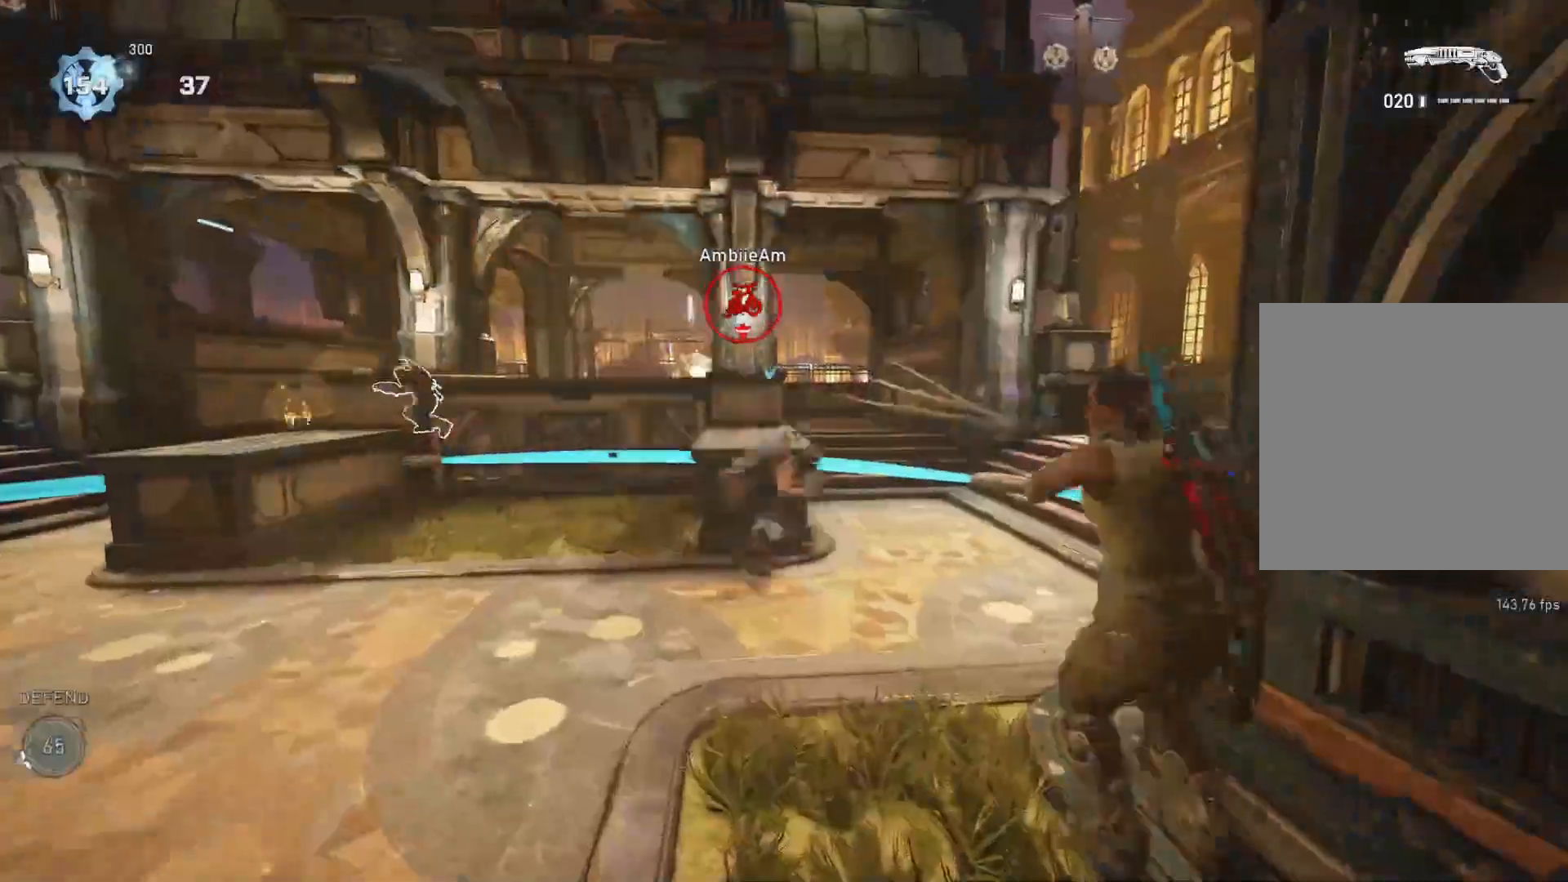
{"buttons": ["L1"], "left_stick": "up-left", "right_stick": "center", "events": [[17, "L1", "up"], [433, "left_stick", "up-left"], [450, "L1", "down"]]}
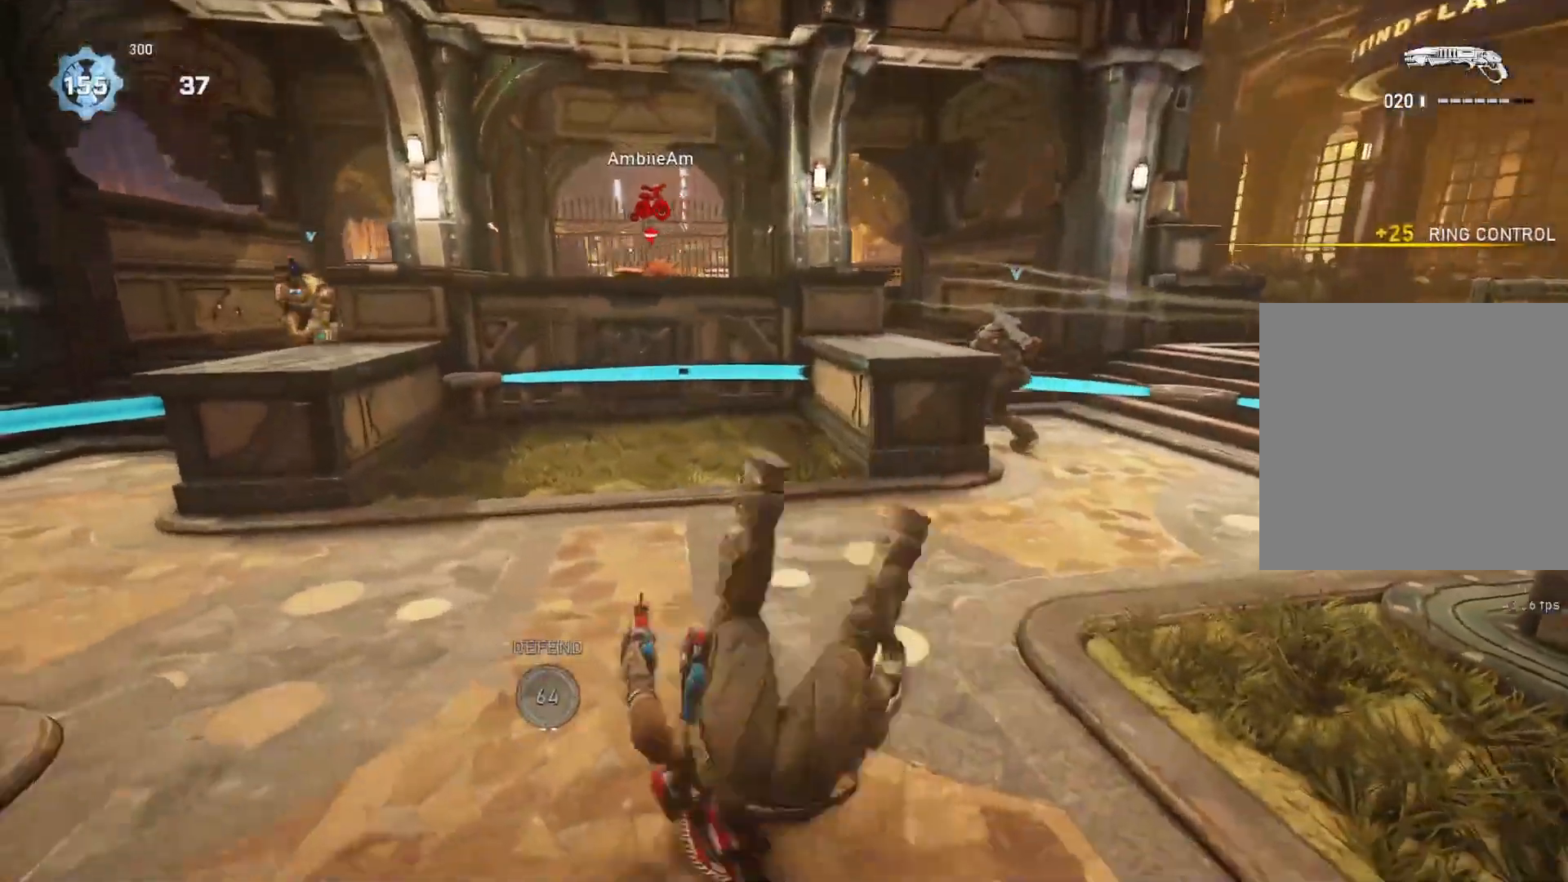
{"buttons": ["L1"], "left_stick": "up-left", "right_stick": "center", "events": [[33, "A", "down"], [350, "A", "up"]]}